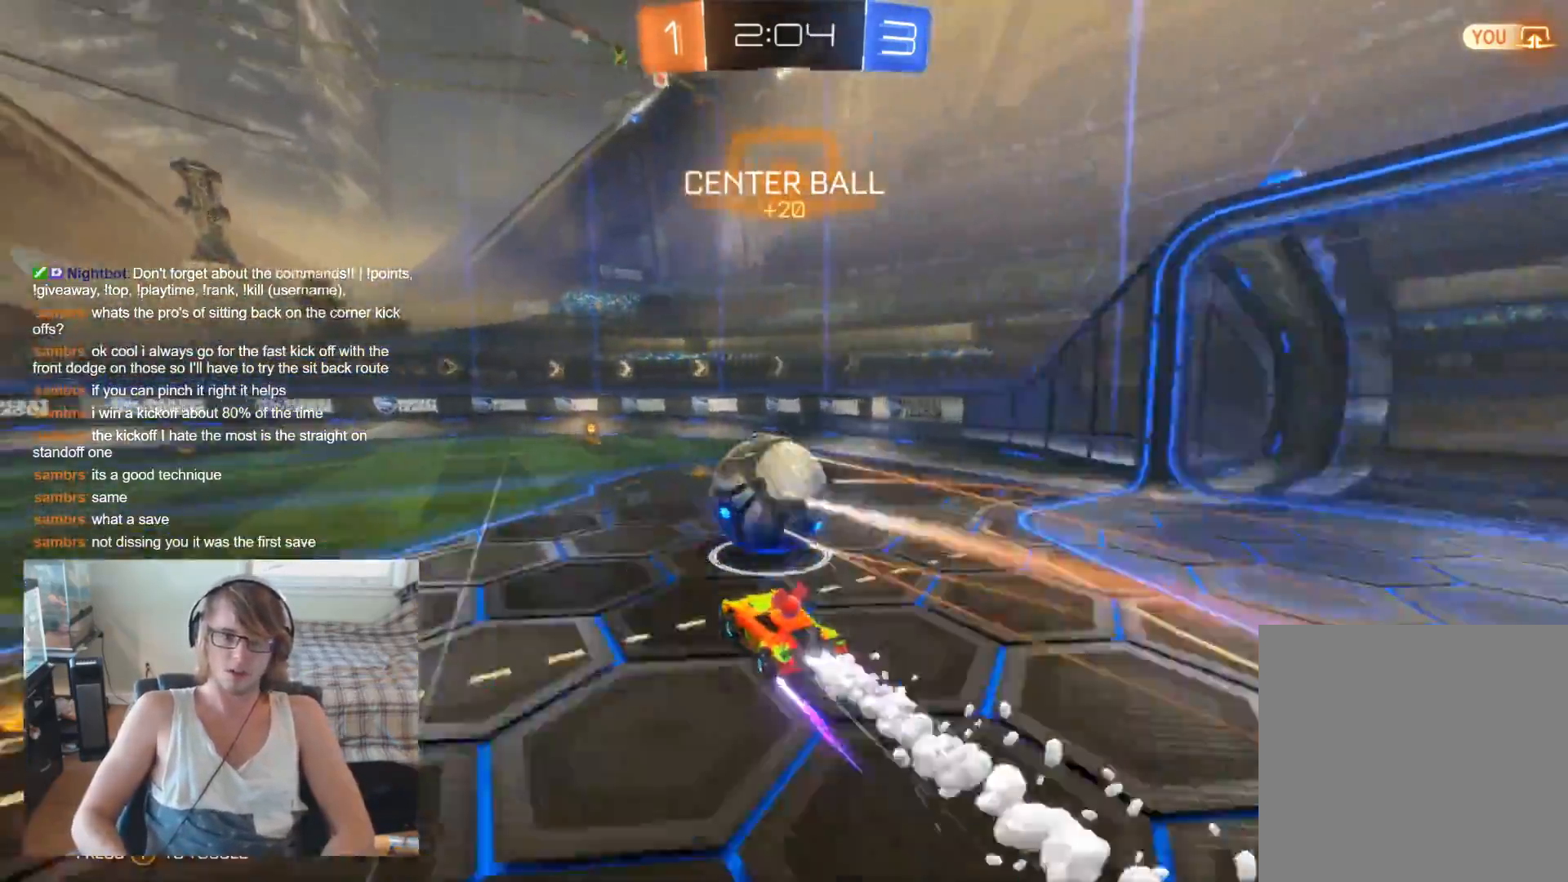
Gameplay with a controller (Xbox layout); each line is a JSON object with the inputs held at the frame after it. "events" lists button and stick changes between this image and that frame as [ms after this image, input, new state], when the widget could be followed in between.
{"buttons": ["R2"], "left_stick": "left", "right_stick": "center", "events": [[100, "left_stick", "right"], [233, "left_stick", "center"], [367, "B", "up"], [500, "left_stick", "left"]]}
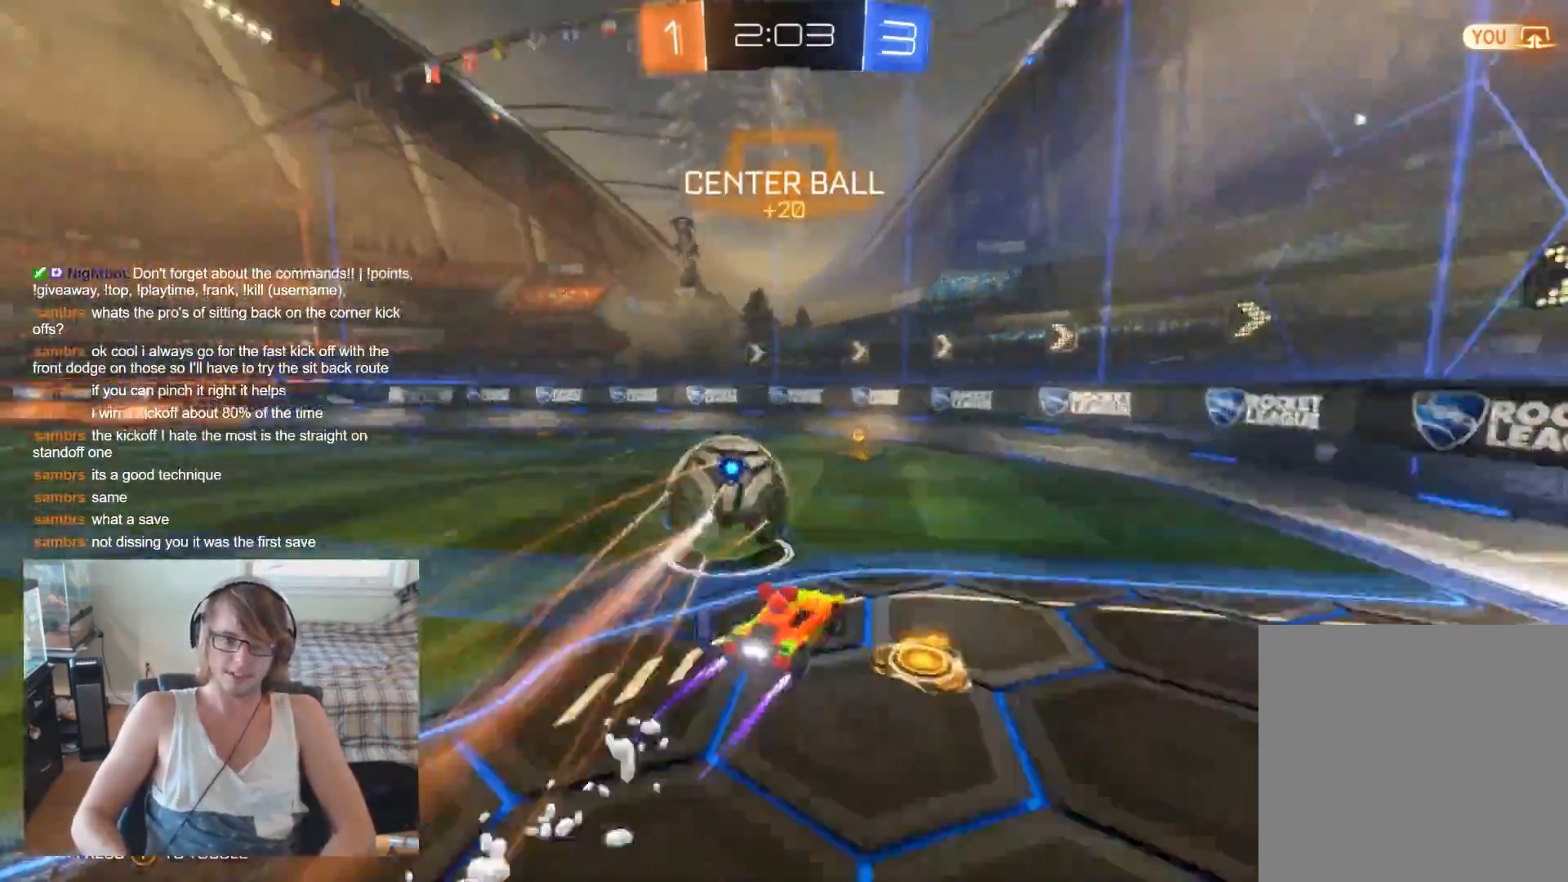
{"buttons": [], "left_stick": "left", "right_stick": "center", "events": [[100, "left_stick", "center"], [267, "left_stick", "left"], [467, "R2", "up"]]}
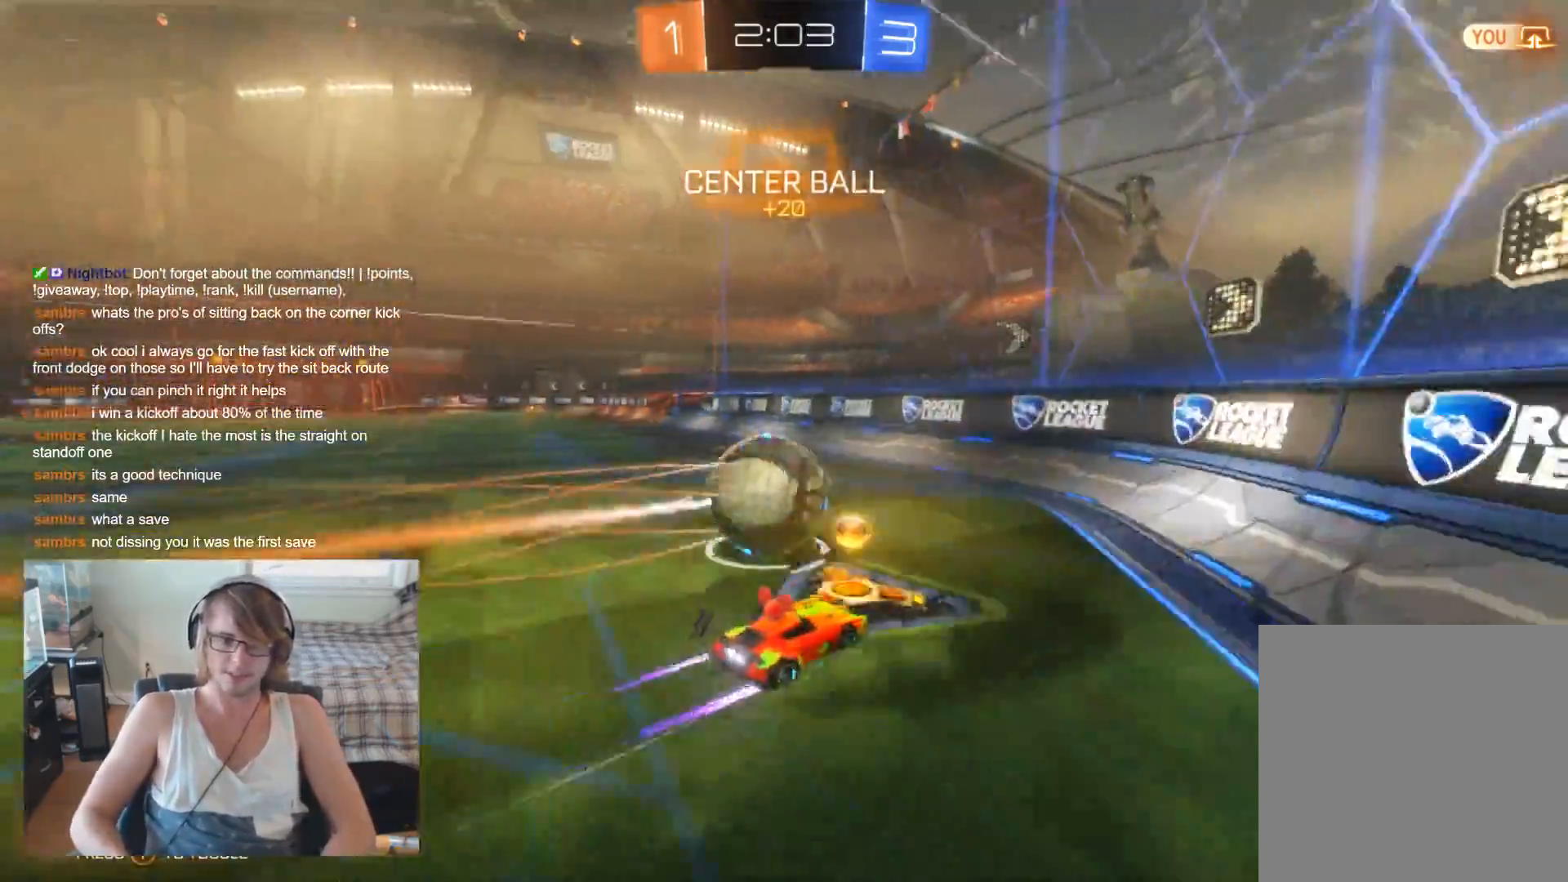
{"buttons": ["R2"], "left_stick": "right", "right_stick": "center", "events": [[267, "R2", "down"], [300, "left_stick", "center"], [500, "left_stick", "right"]]}
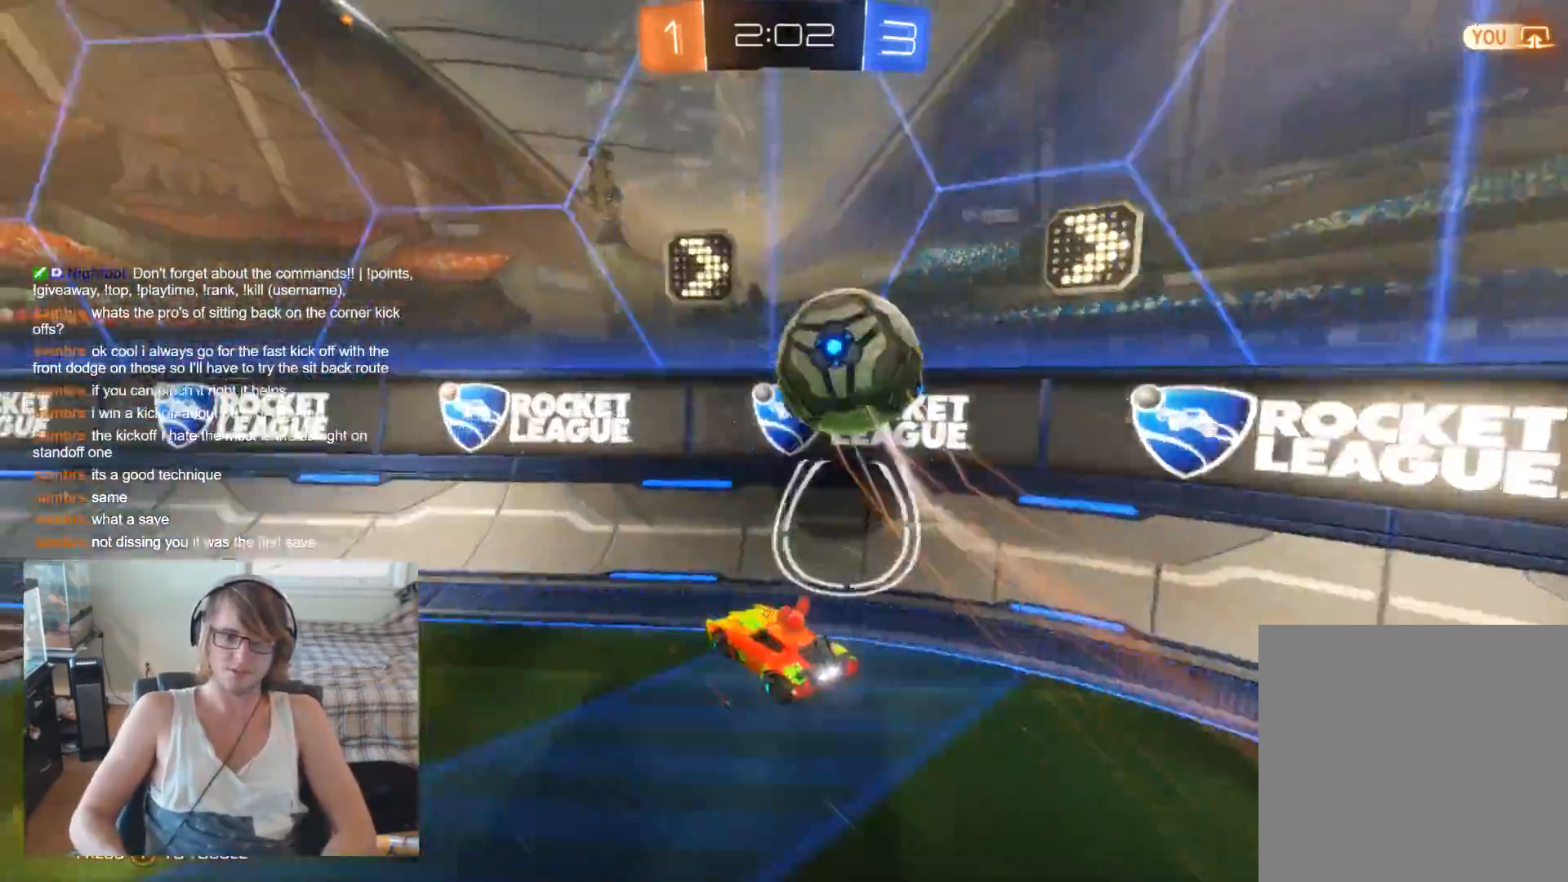
{"buttons": ["R2"], "left_stick": "center", "right_stick": "center", "events": [[200, "left_stick", "center"], [300, "left_stick", "left"], [433, "left_stick", "center"]]}
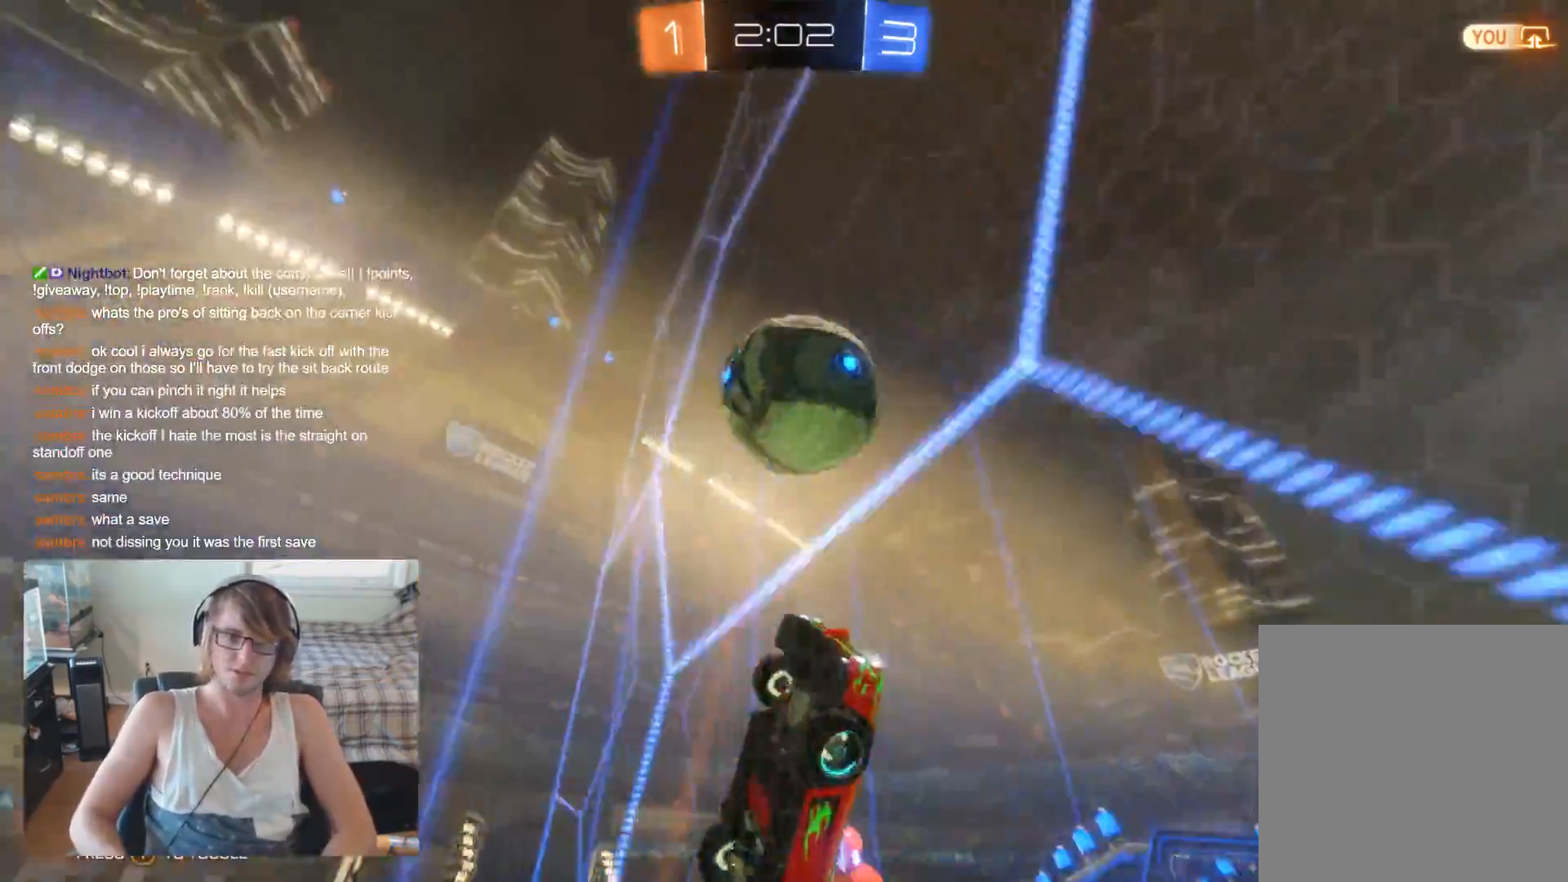
{"buttons": ["R2"], "left_stick": "right", "right_stick": "center", "events": [[233, "left_stick", "left"], [333, "left_stick", "center"], [467, "left_stick", "right"]]}
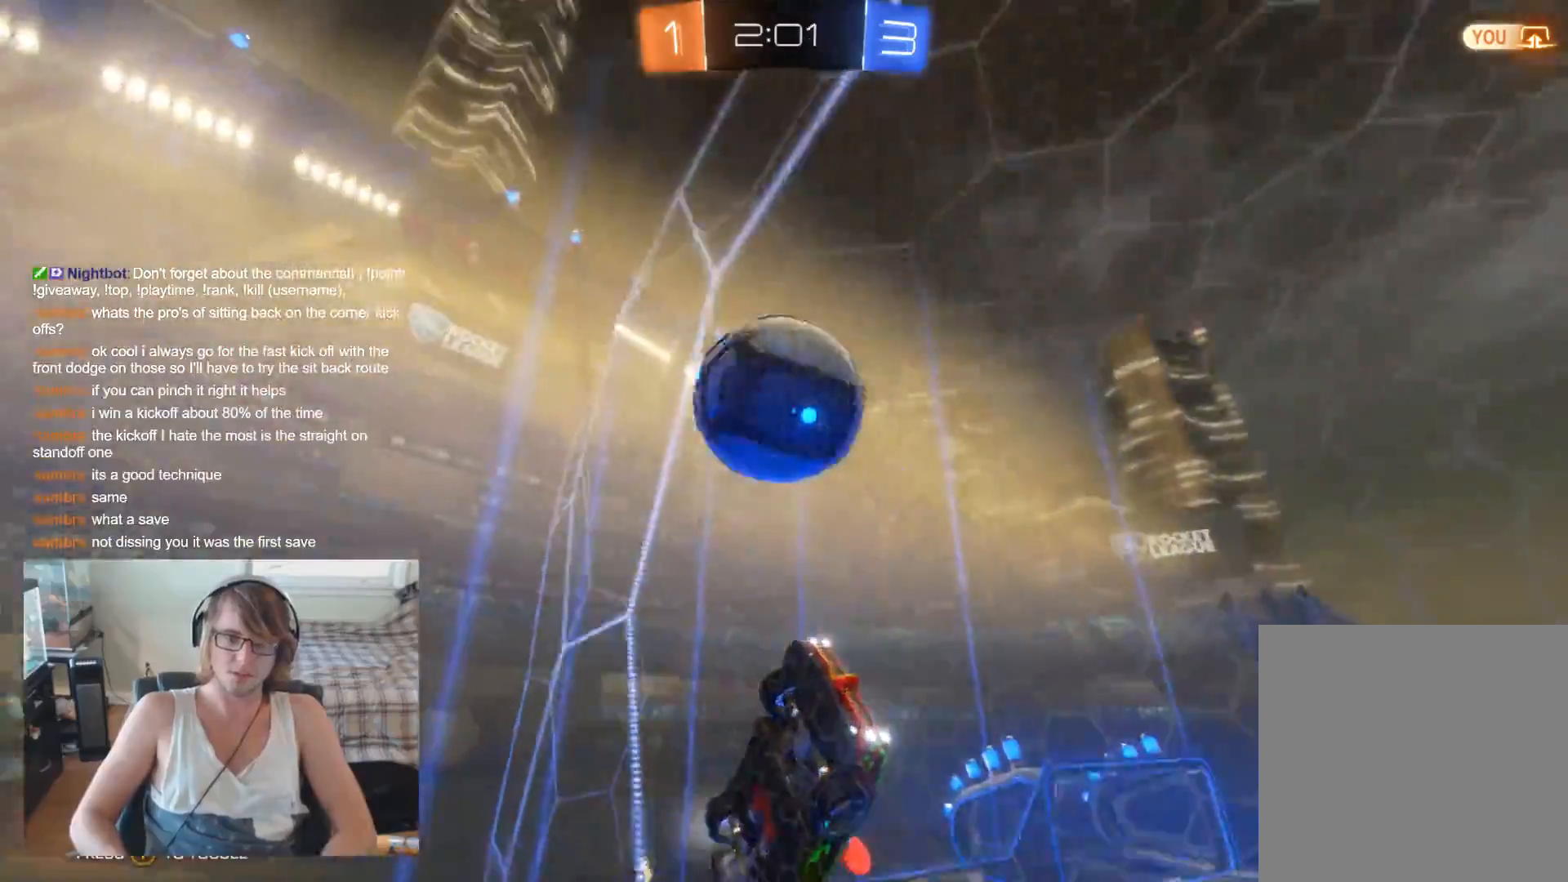
{"buttons": ["R2"], "left_stick": "right", "right_stick": "center", "events": []}
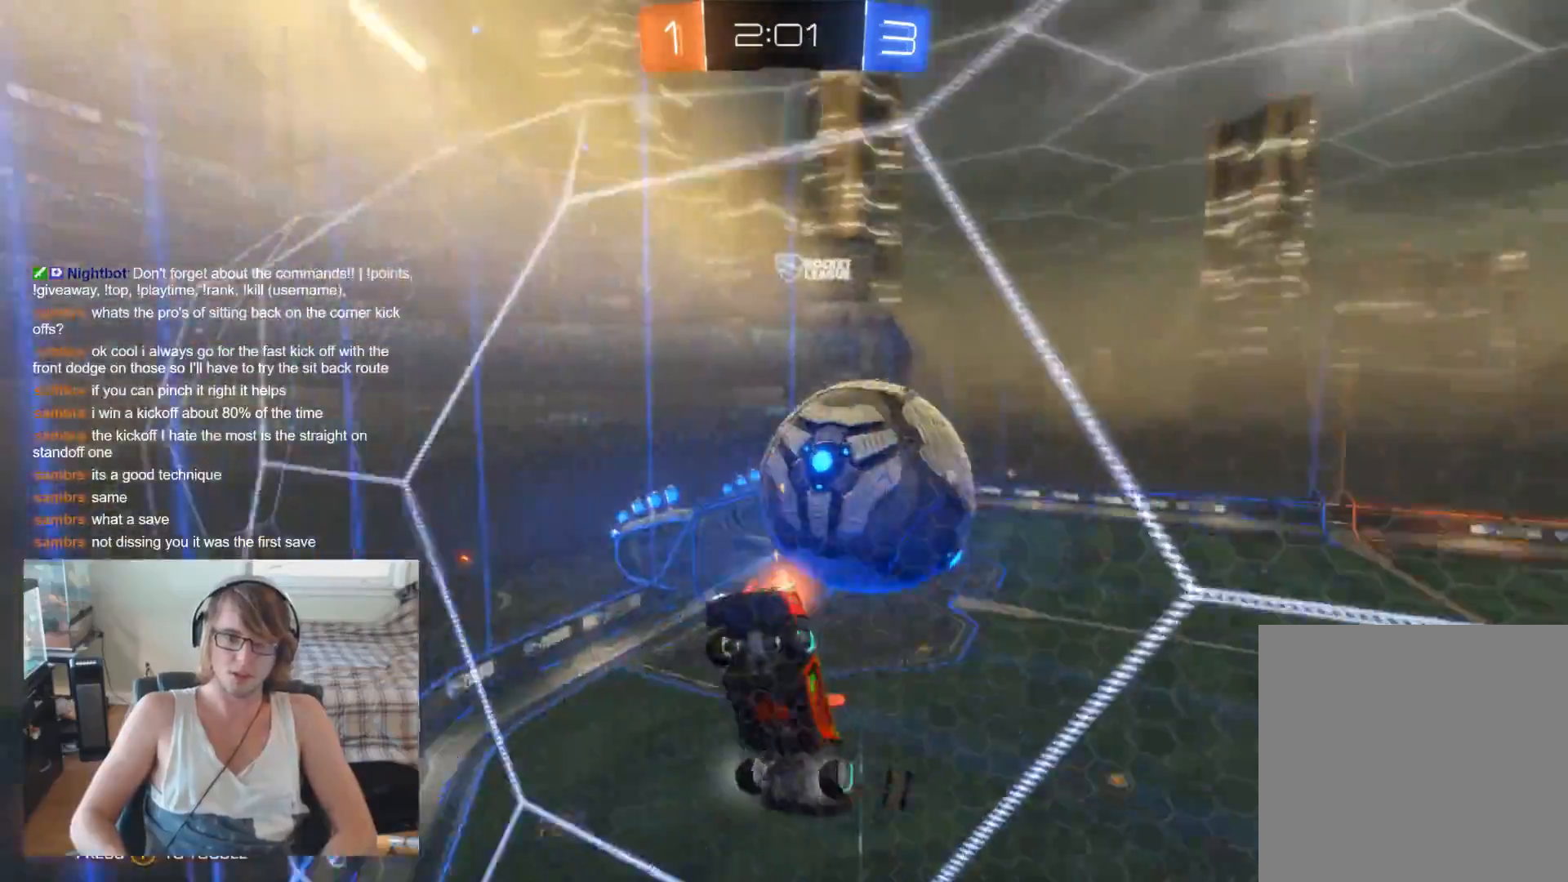
{"buttons": ["R2"], "left_stick": "right", "right_stick": "center", "events": [[33, "X", "down"], [133, "R2", "up"], [167, "X", "up"], [500, "R2", "down"]]}
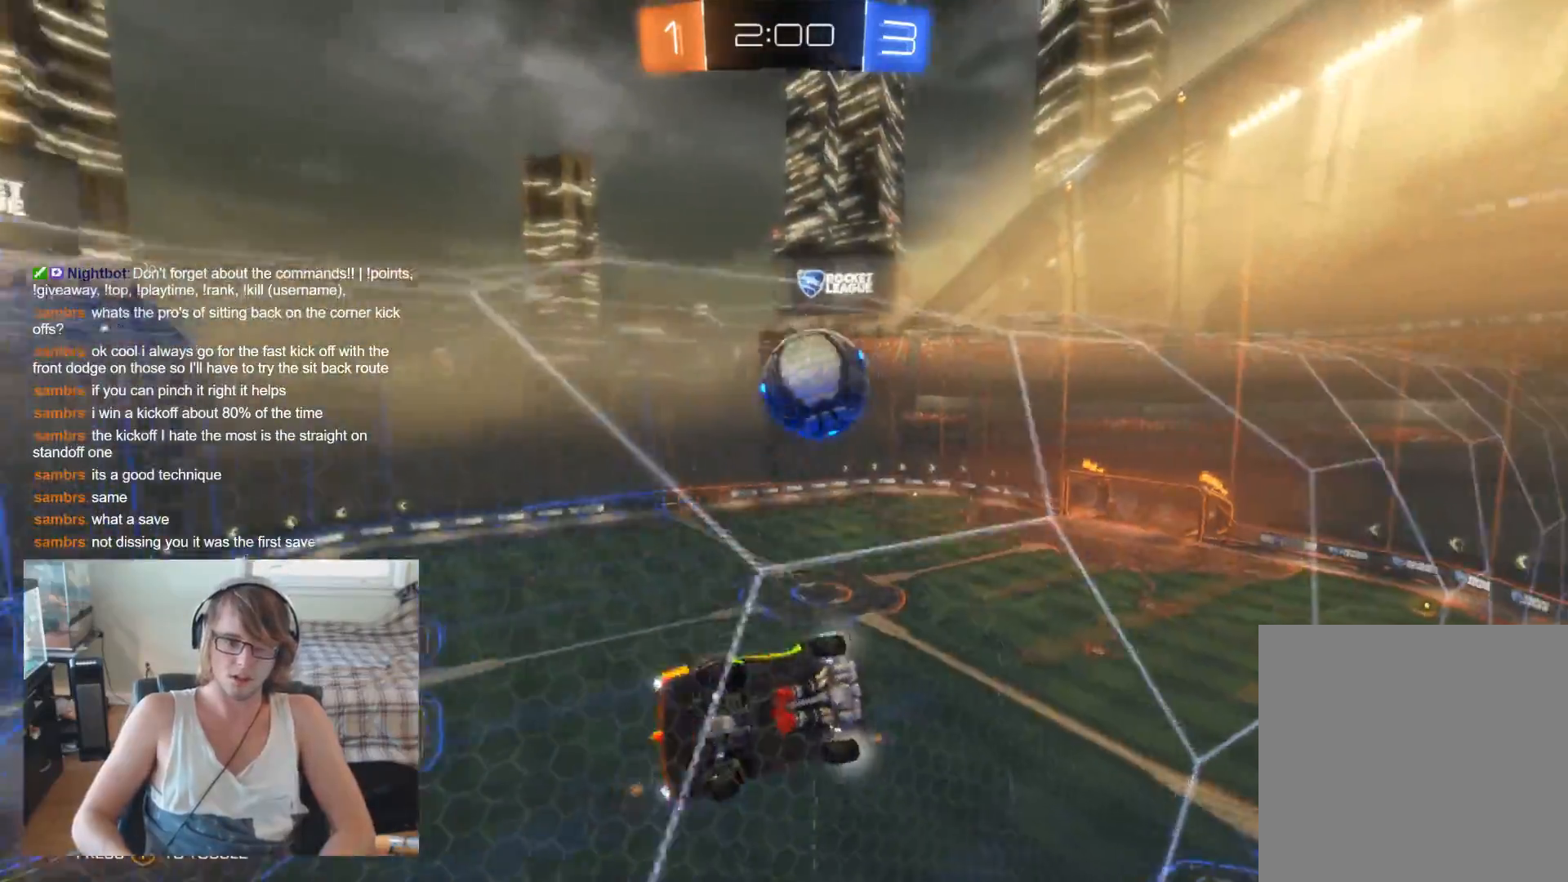
{"buttons": ["B", "R2"], "left_stick": "right", "right_stick": "center", "events": [[167, "B", "down"]]}
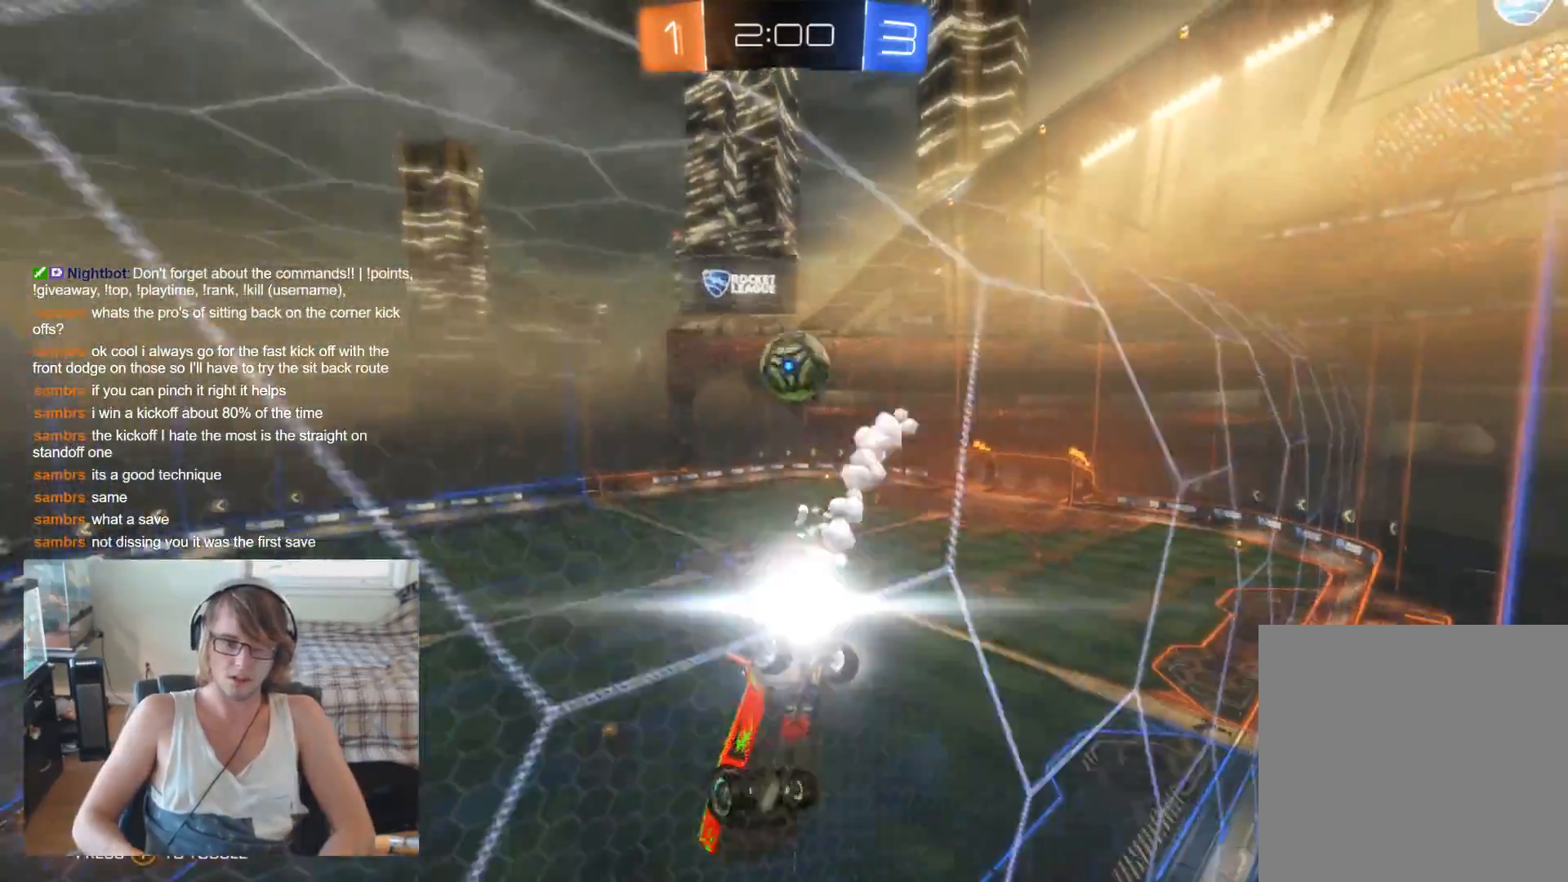
{"buttons": ["R2"], "left_stick": "right", "right_stick": "center", "events": [[300, "B", "up"]]}
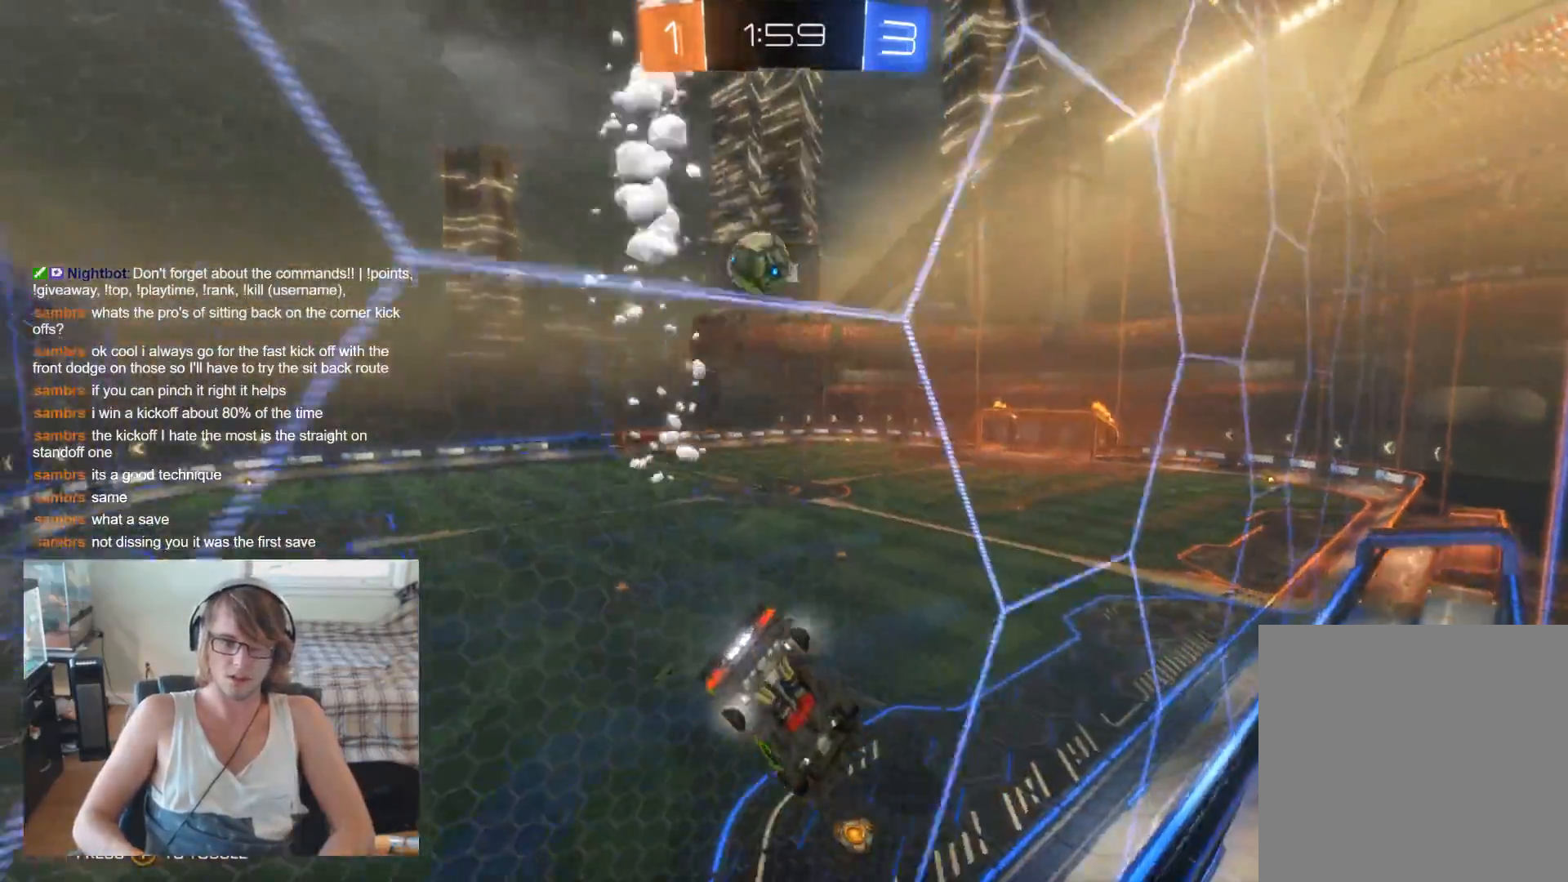
{"buttons": ["R2"], "left_stick": "right", "right_stick": "center", "events": [[233, "left_stick", "center"], [400, "left_stick", "right"]]}
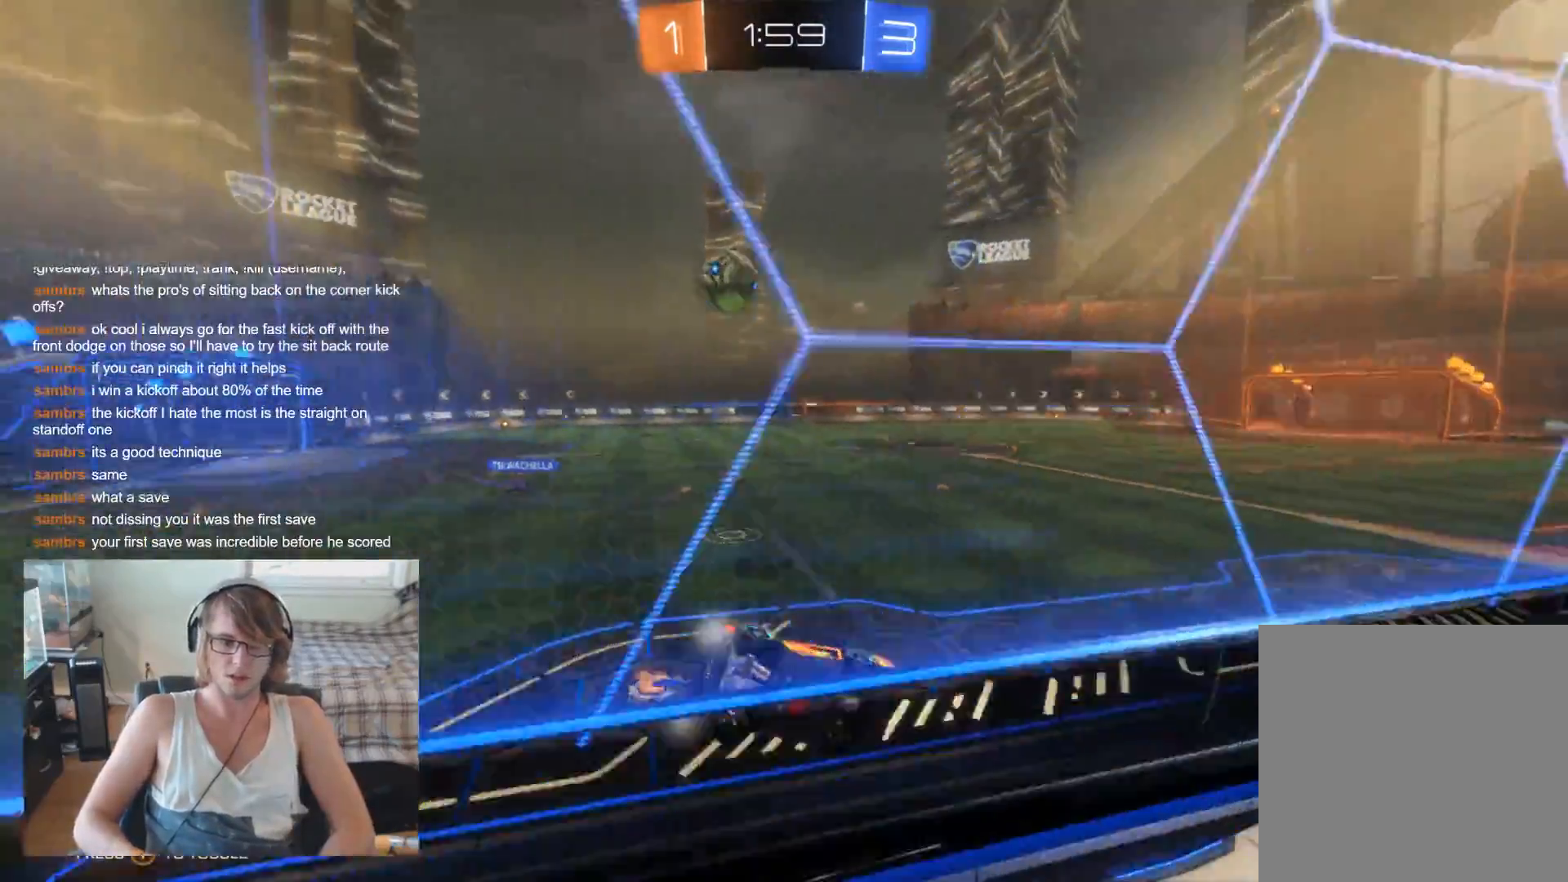
{"buttons": ["R2"], "left_stick": "center", "right_stick": "center", "events": [[67, "left_stick", "center"]]}
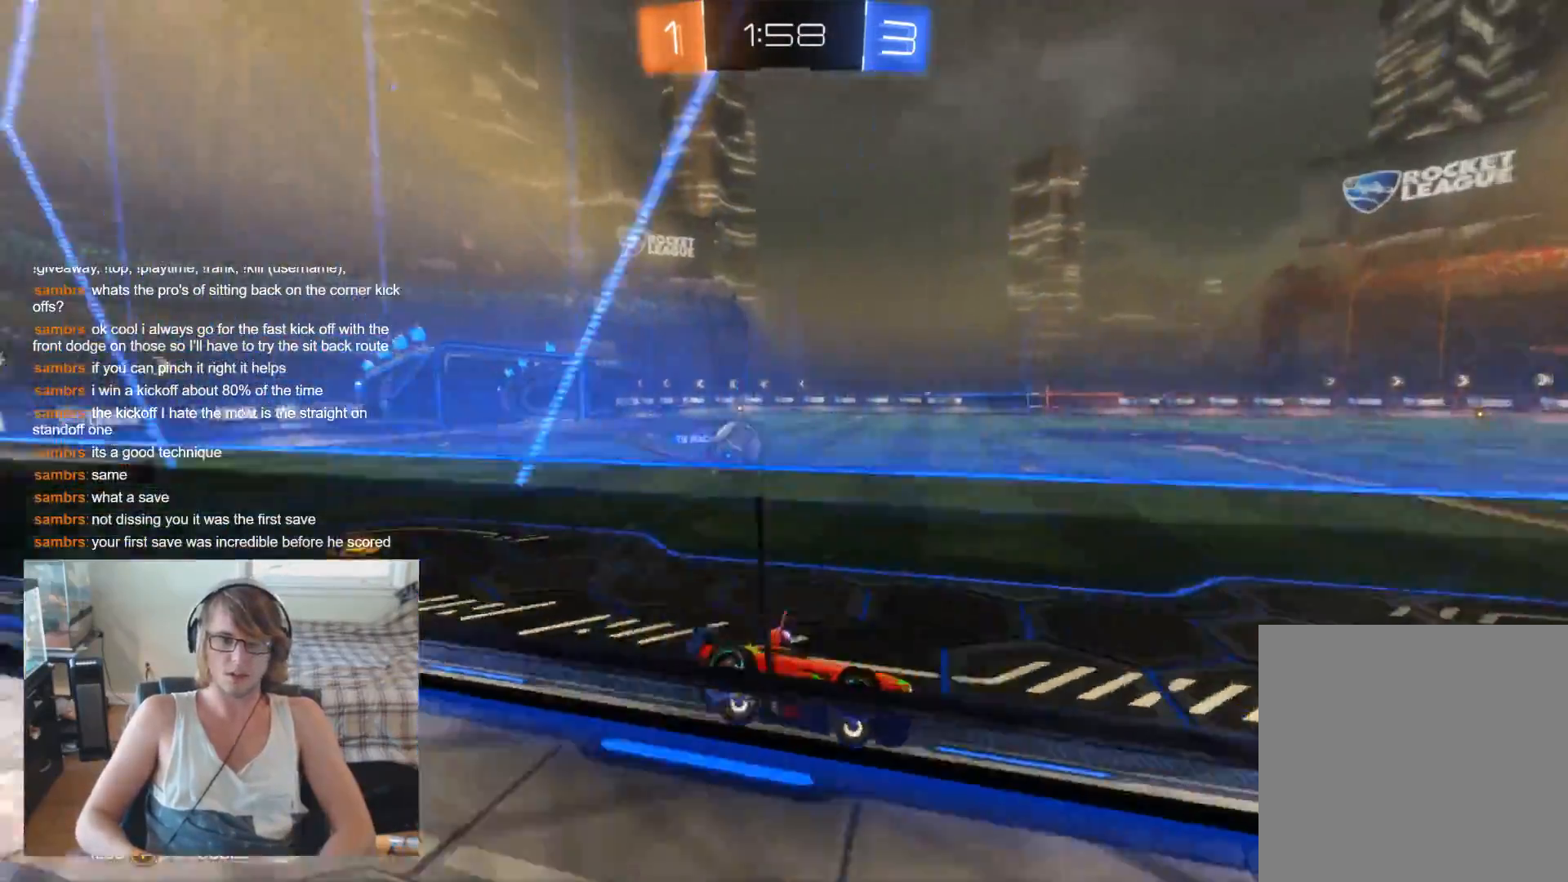
{"buttons": ["R2"], "left_stick": "center", "right_stick": "center", "events": [[367, "left_stick", "right"], [433, "left_stick", "center"]]}
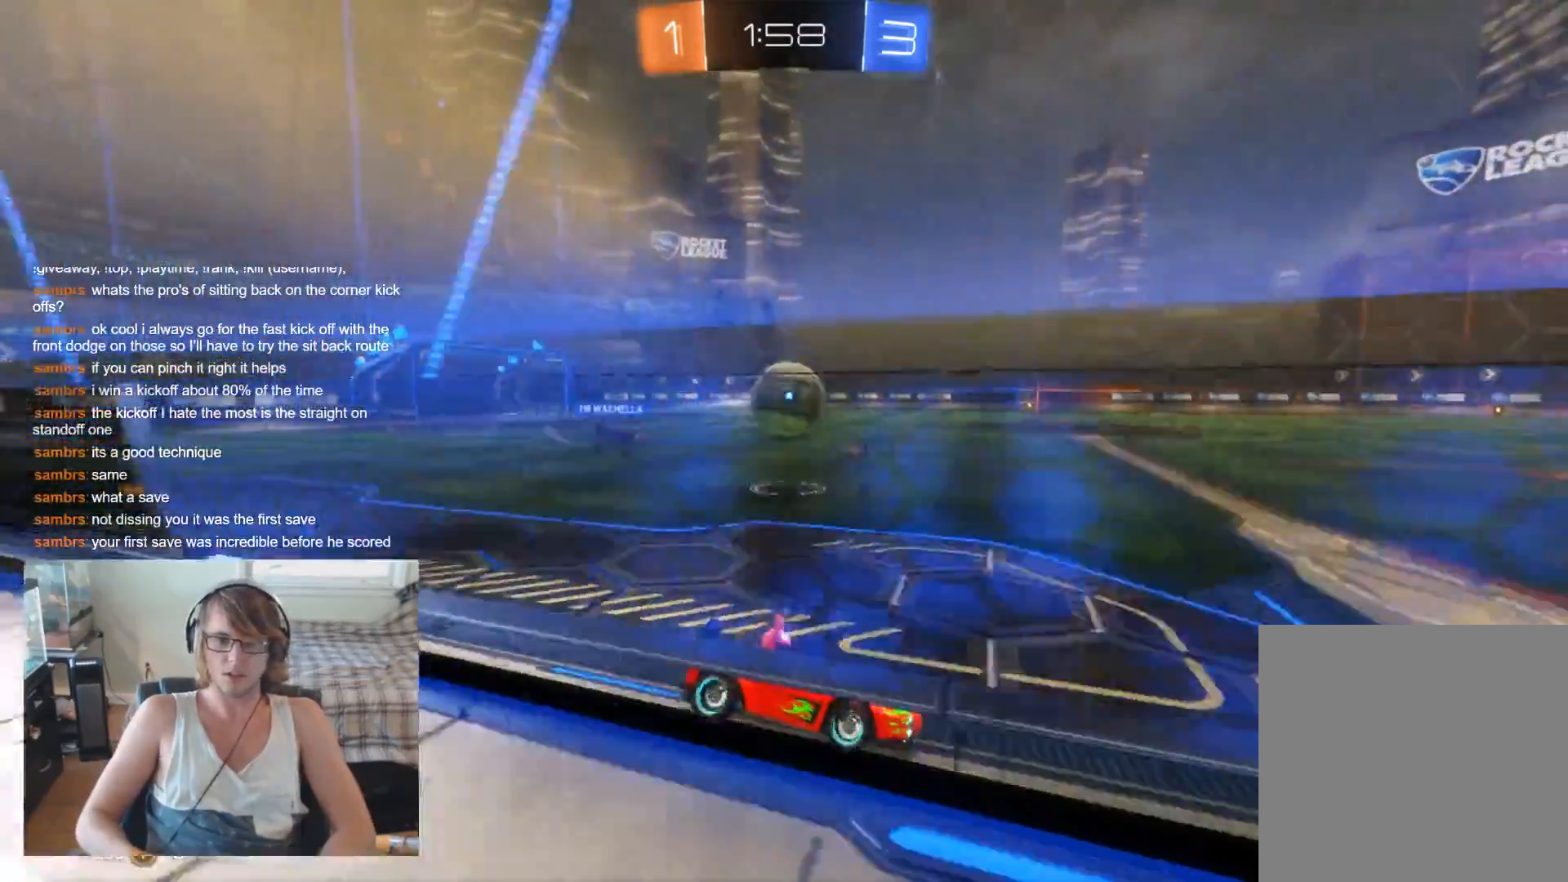
{"buttons": ["B", "R2"], "left_stick": "left", "right_stick": "center", "events": [[33, "left_stick", "left"], [100, "left_stick", "center"], [400, "left_stick", "left"], [433, "B", "down"]]}
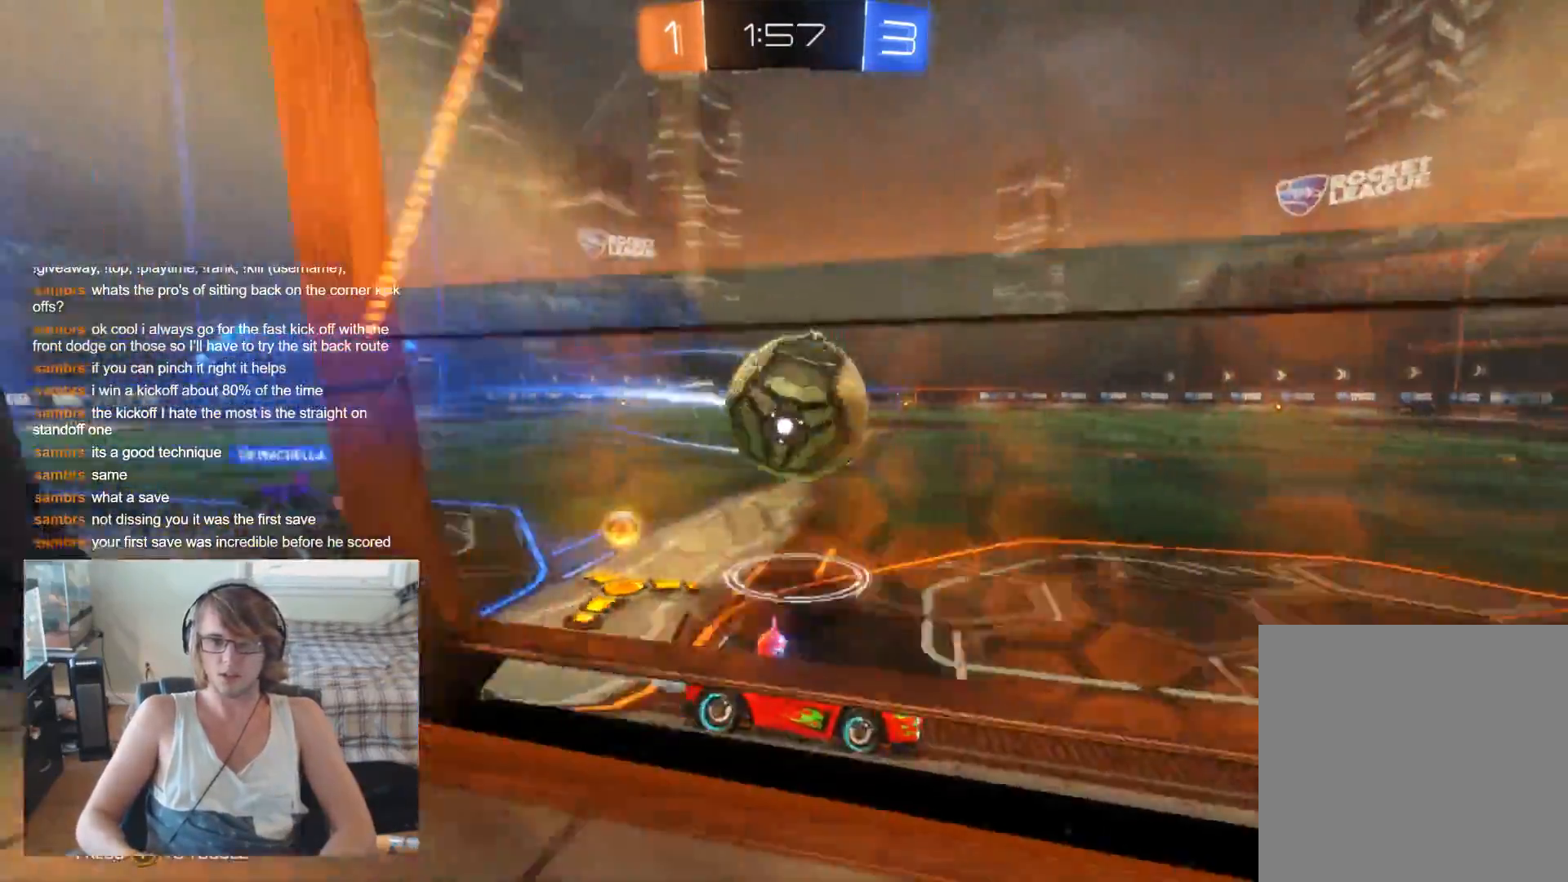
{"buttons": ["R2"], "left_stick": "center", "right_stick": "center", "events": [[33, "B", "up"], [67, "left_stick", "center"]]}
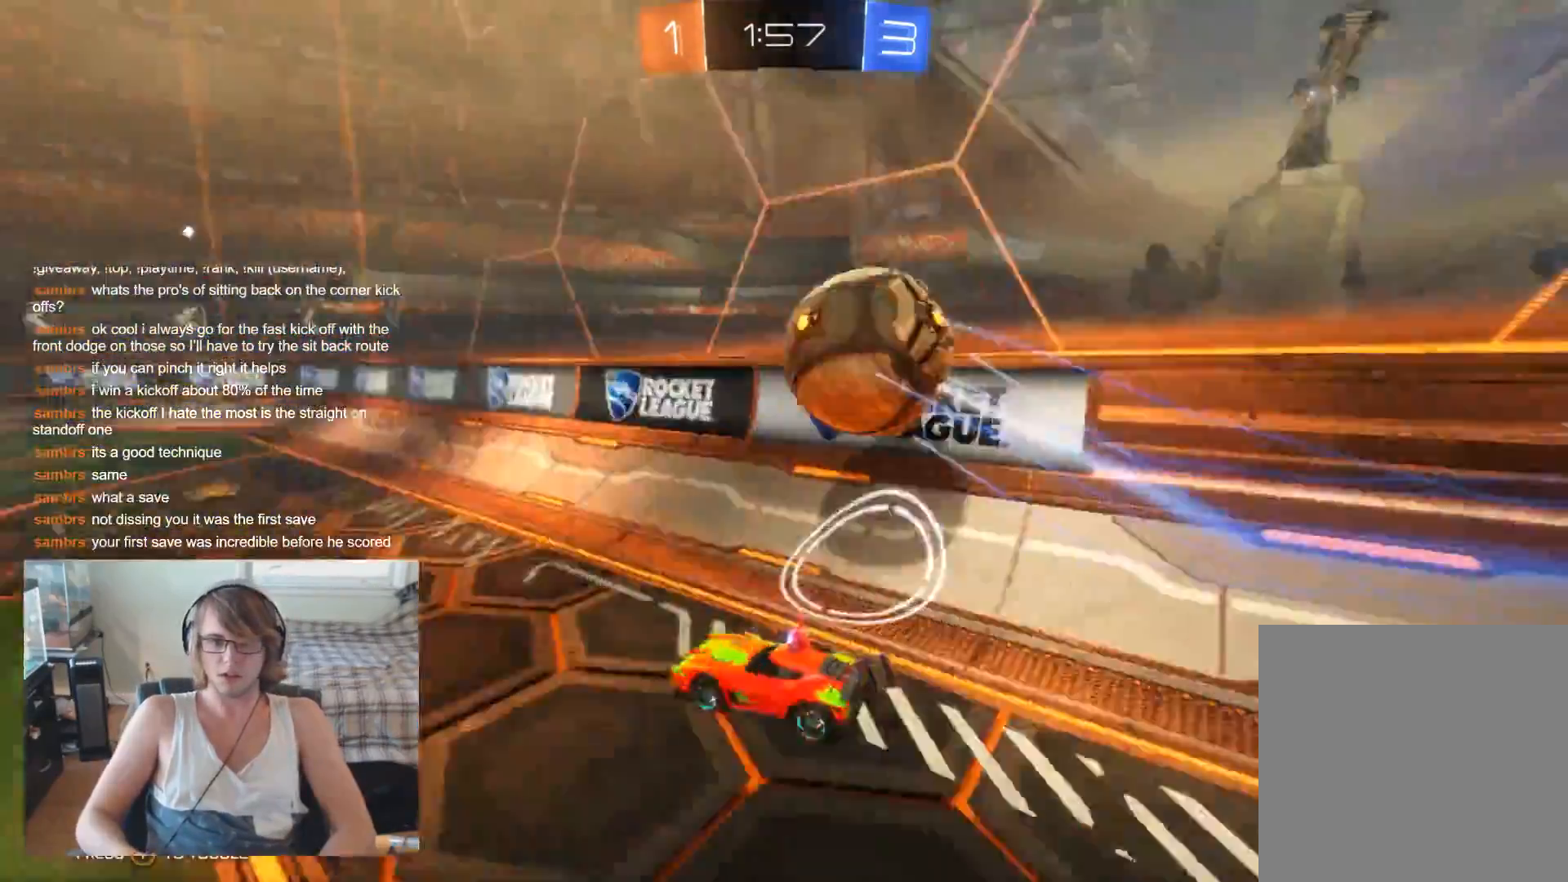
{"buttons": ["R2"], "left_stick": "right", "right_stick": "center", "events": [[267, "Y", "down"], [400, "Y", "up"], [467, "left_stick", "right"]]}
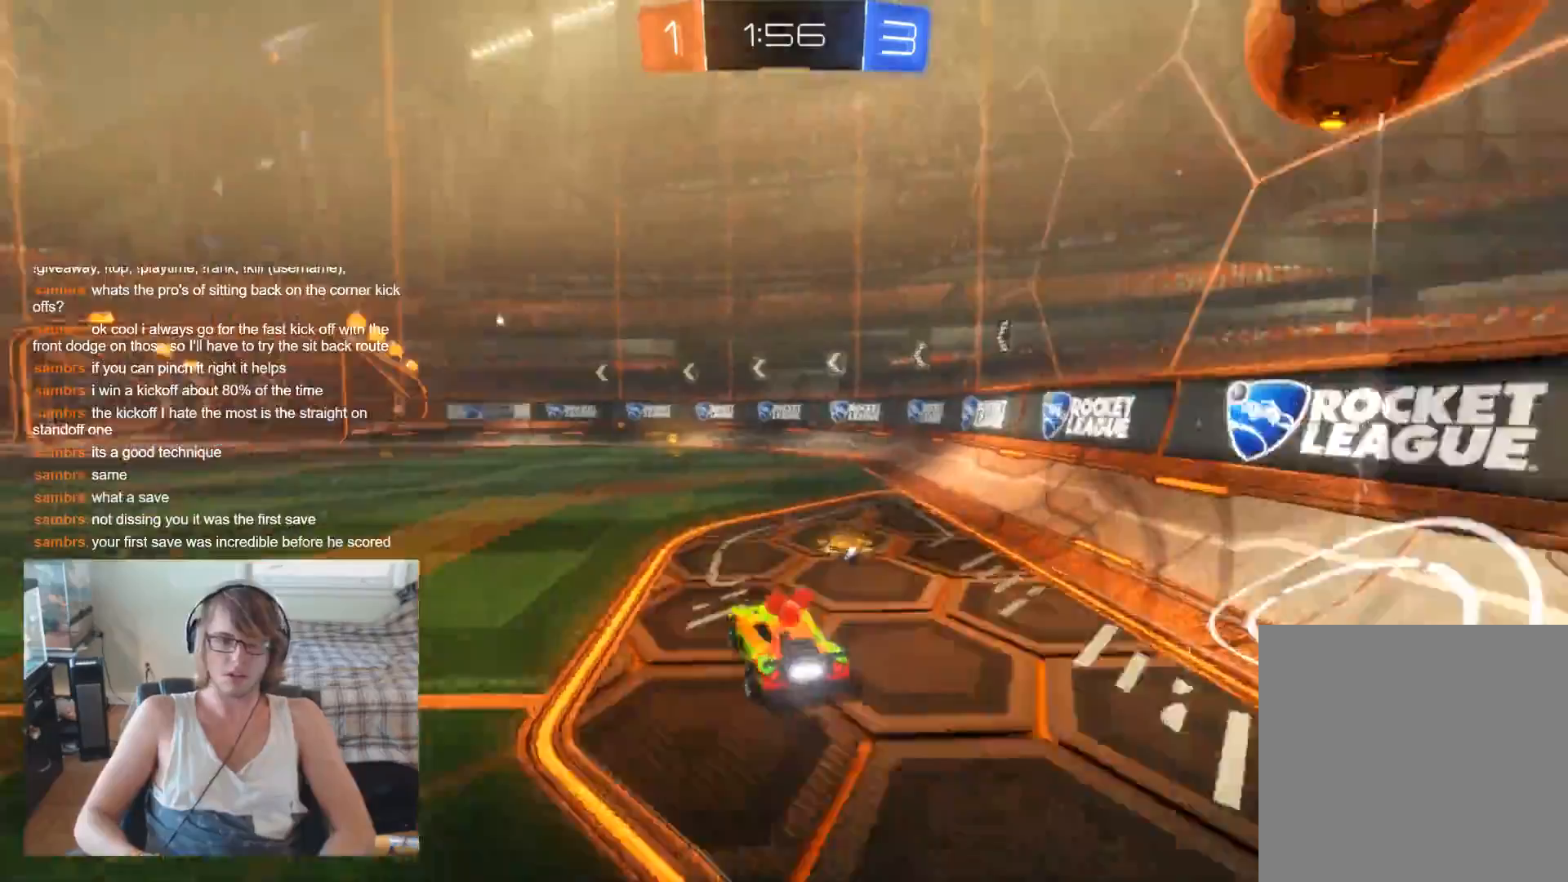
{"buttons": ["Y", "R2"], "left_stick": "left", "right_stick": "center", "events": [[67, "left_stick", "center"], [100, "B", "down"], [300, "B", "up"], [433, "Y", "down"], [433, "left_stick", "left"]]}
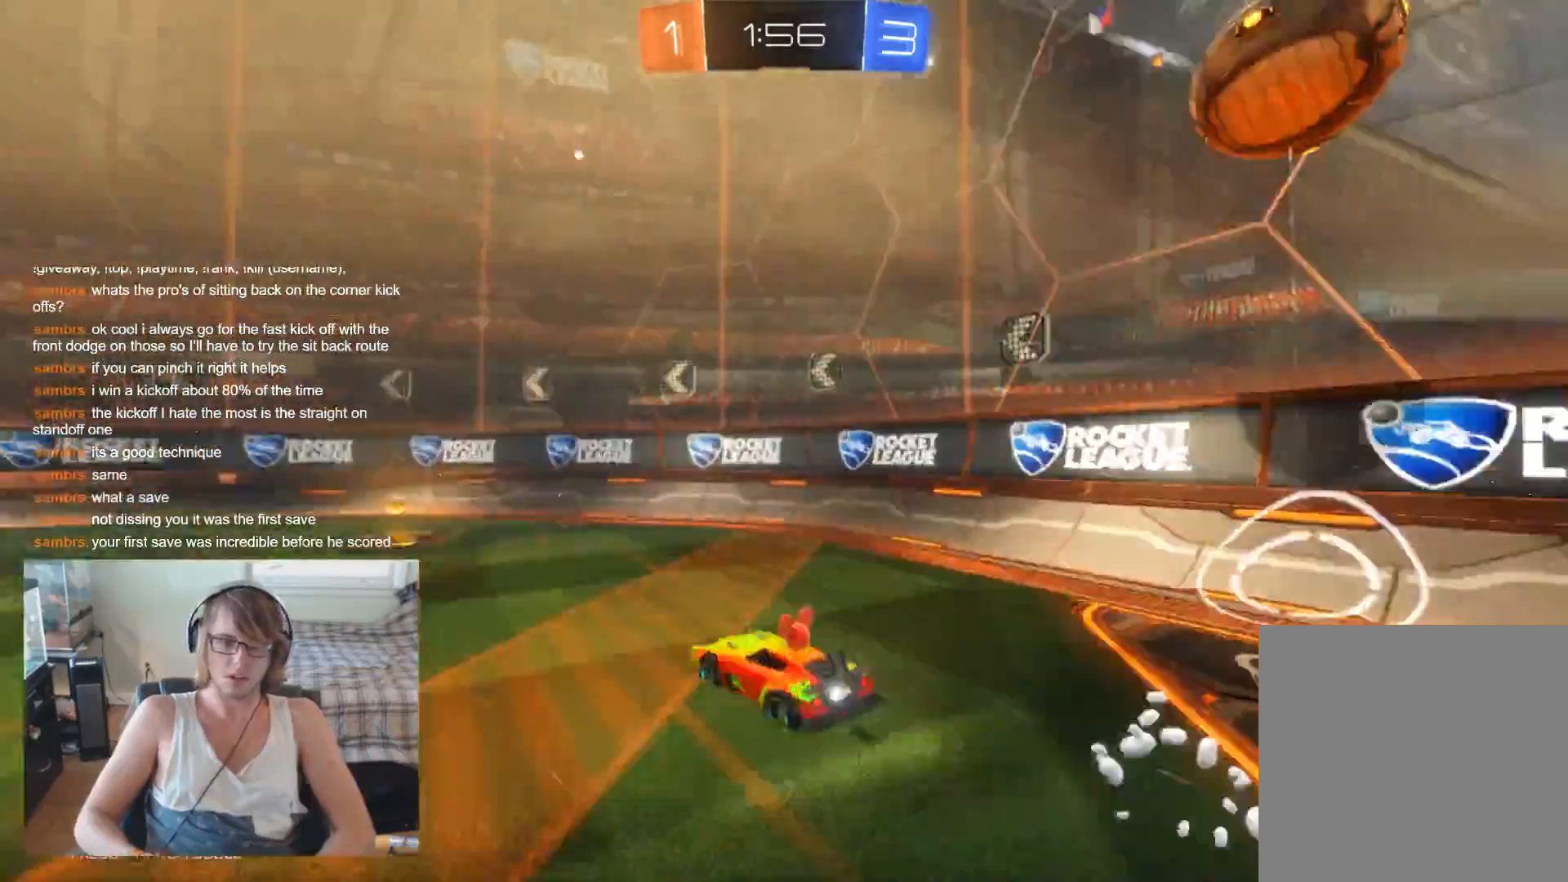
{"buttons": ["R2"], "left_stick": "right", "right_stick": "center", "events": [[67, "Y", "up"], [67, "left_stick", "center"], [433, "left_stick", "right"]]}
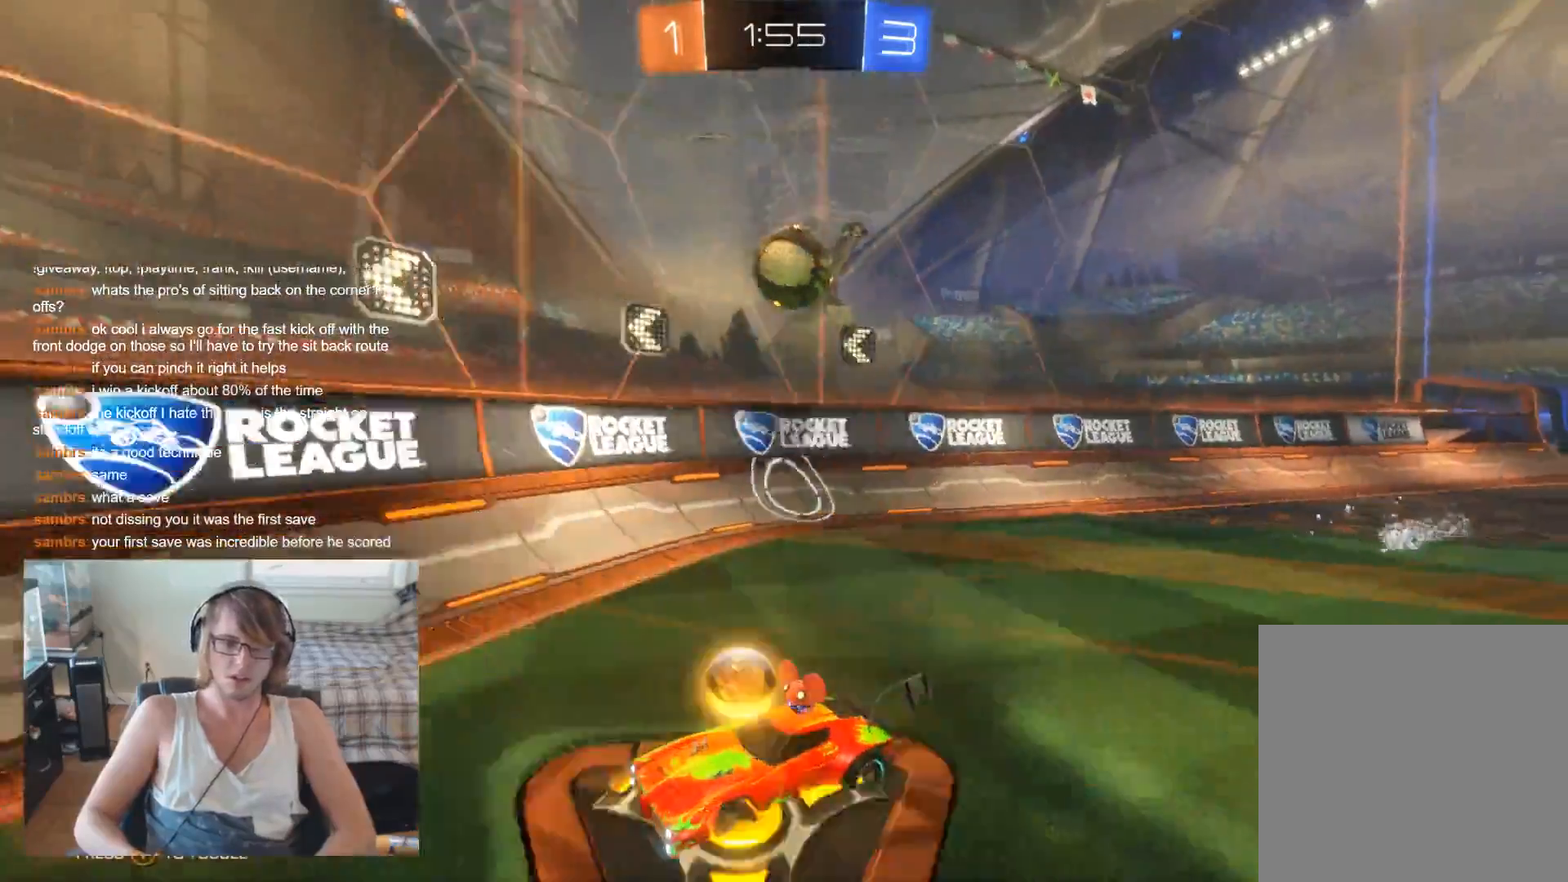
{"buttons": ["L2"], "left_stick": "center", "right_stick": "center", "events": [[167, "R2", "up"], [267, "L2", "down"], [300, "left_stick", "center"]]}
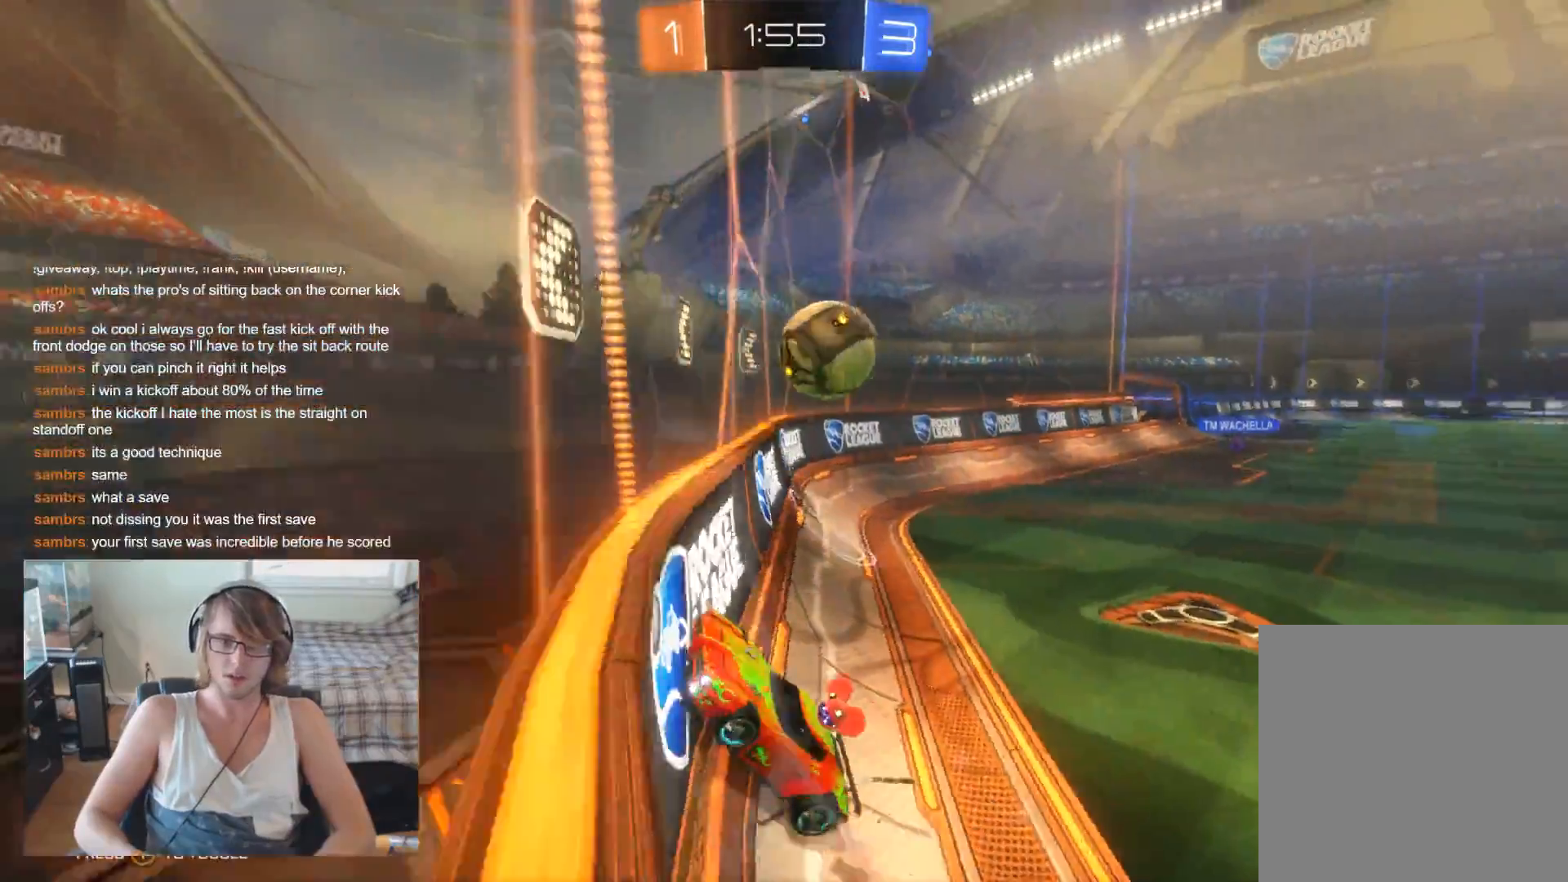
{"buttons": ["L2"], "left_stick": "center", "right_stick": "center", "events": []}
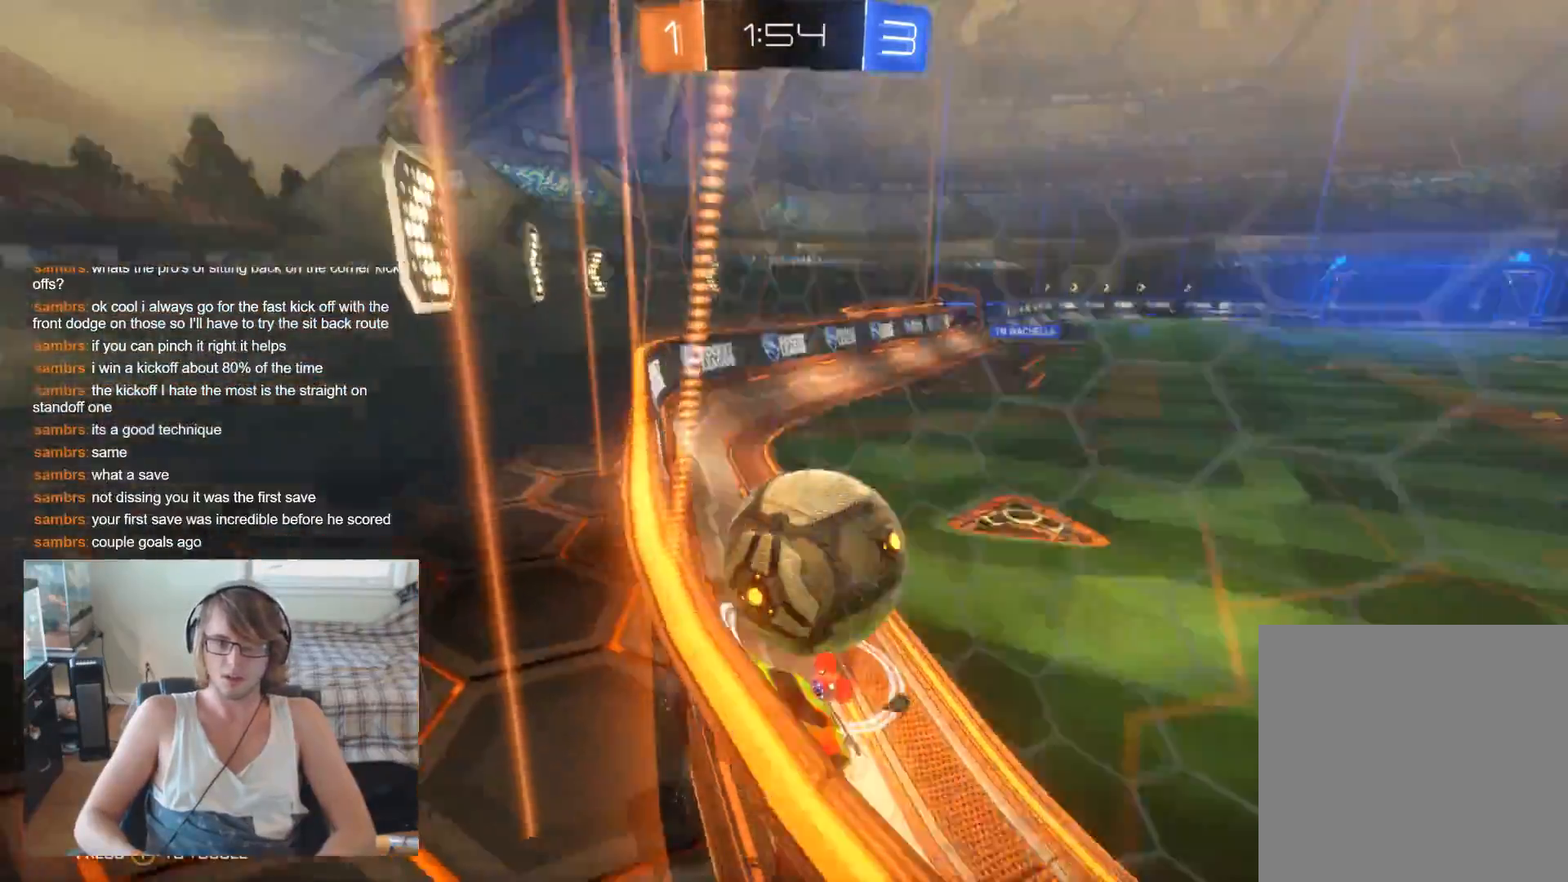
{"buttons": ["L2"], "left_stick": "center", "right_stick": "center", "events": [[67, "left_stick", "right"], [300, "left_stick", "center"]]}
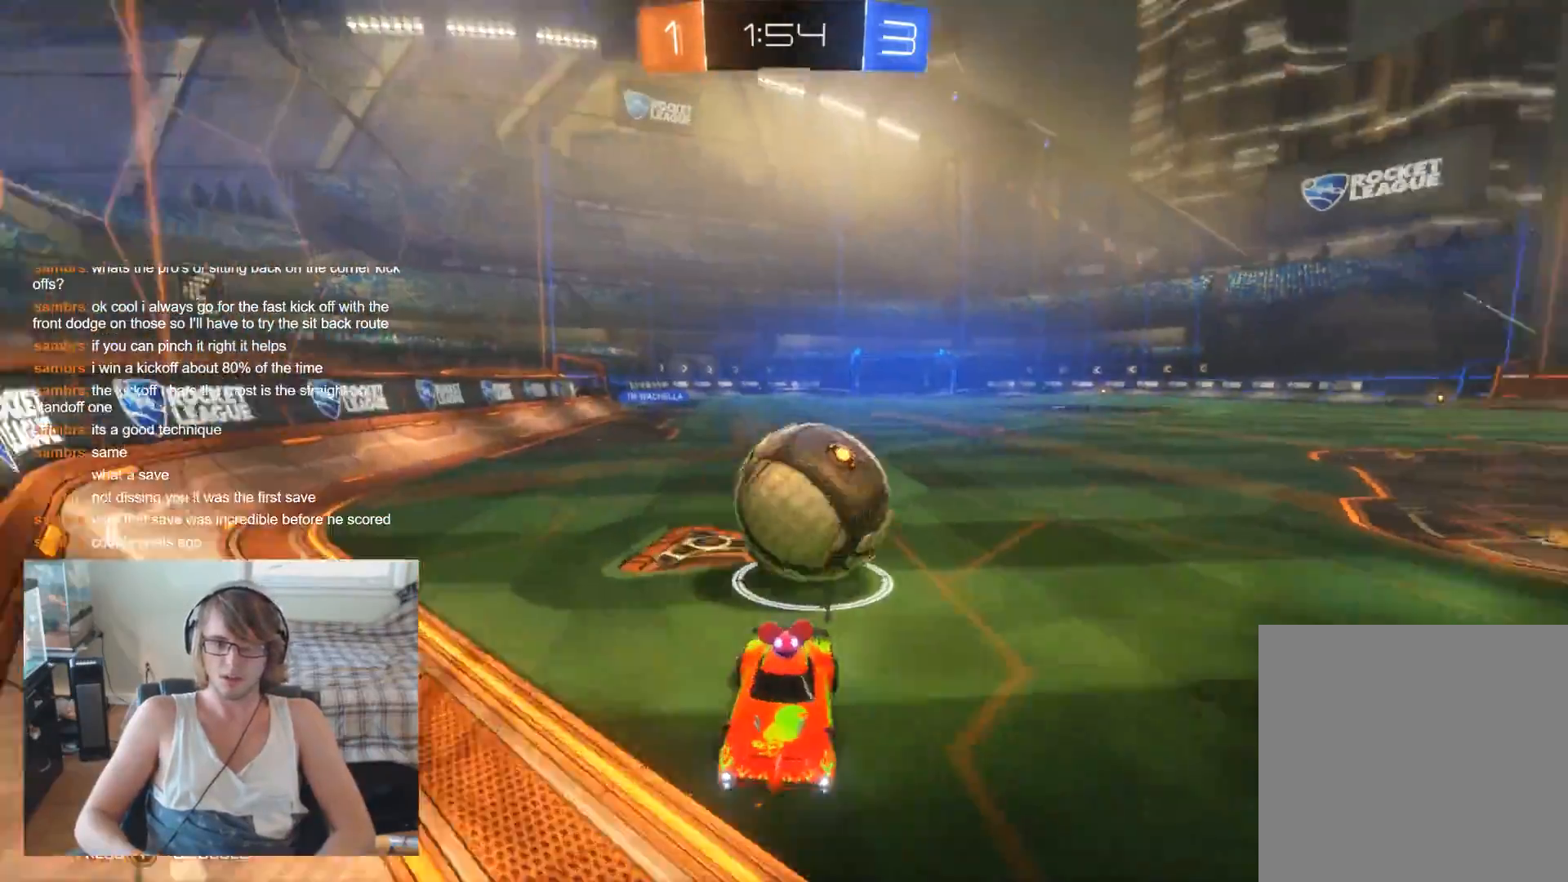
{"buttons": ["L2"], "left_stick": "center", "right_stick": "center", "events": [[133, "left_stick", "left"], [500, "left_stick", "center"]]}
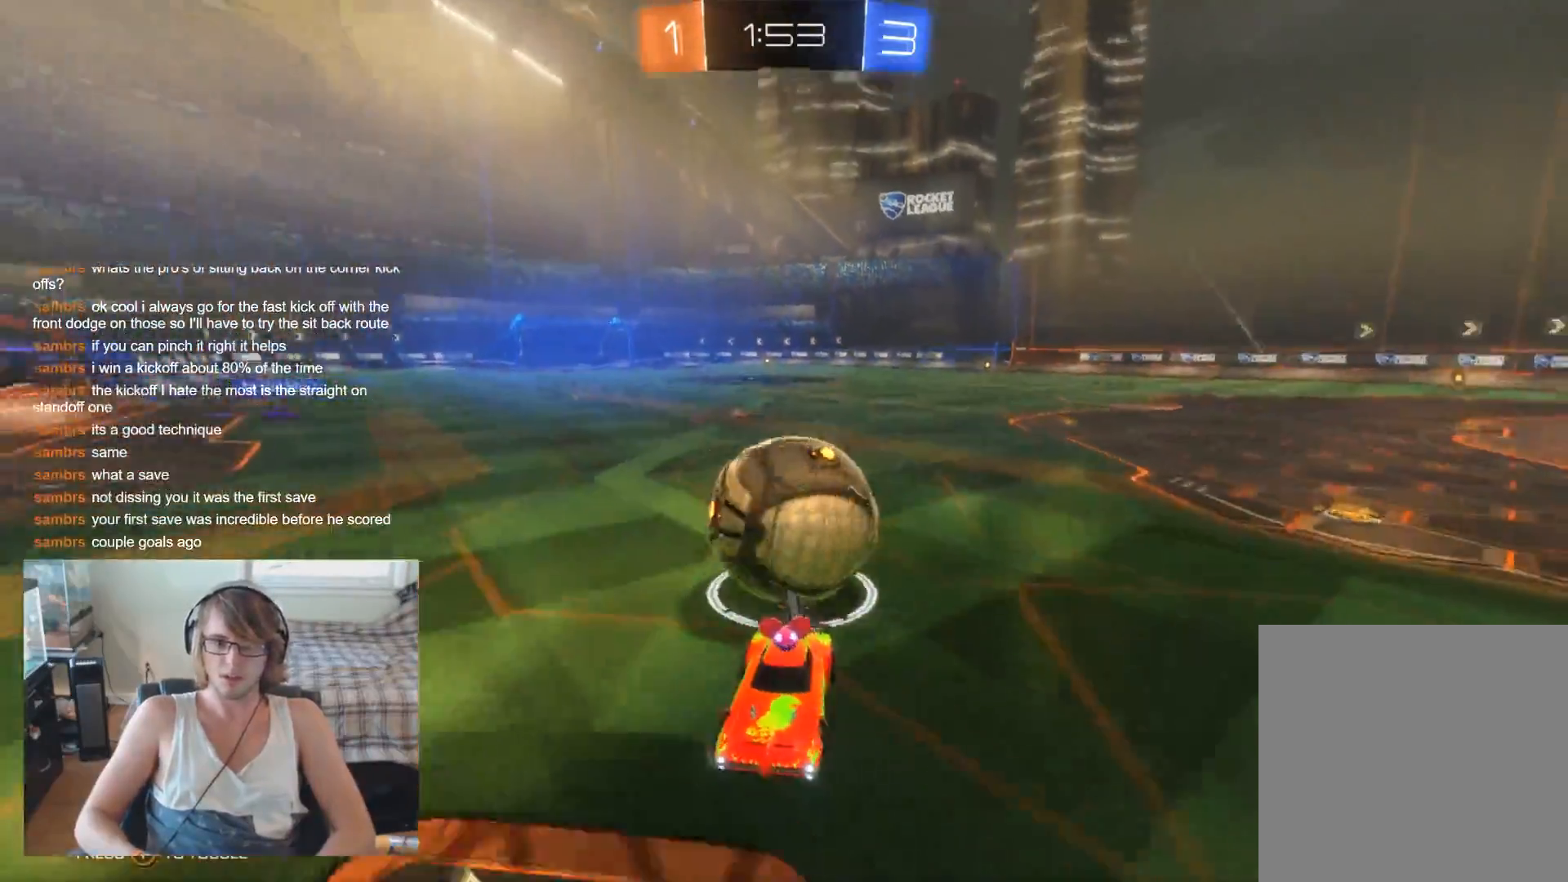
{"buttons": ["L2"], "left_stick": "right", "right_stick": "center", "events": [[167, "left_stick", "right"], [267, "left_stick", "center"], [500, "left_stick", "right"]]}
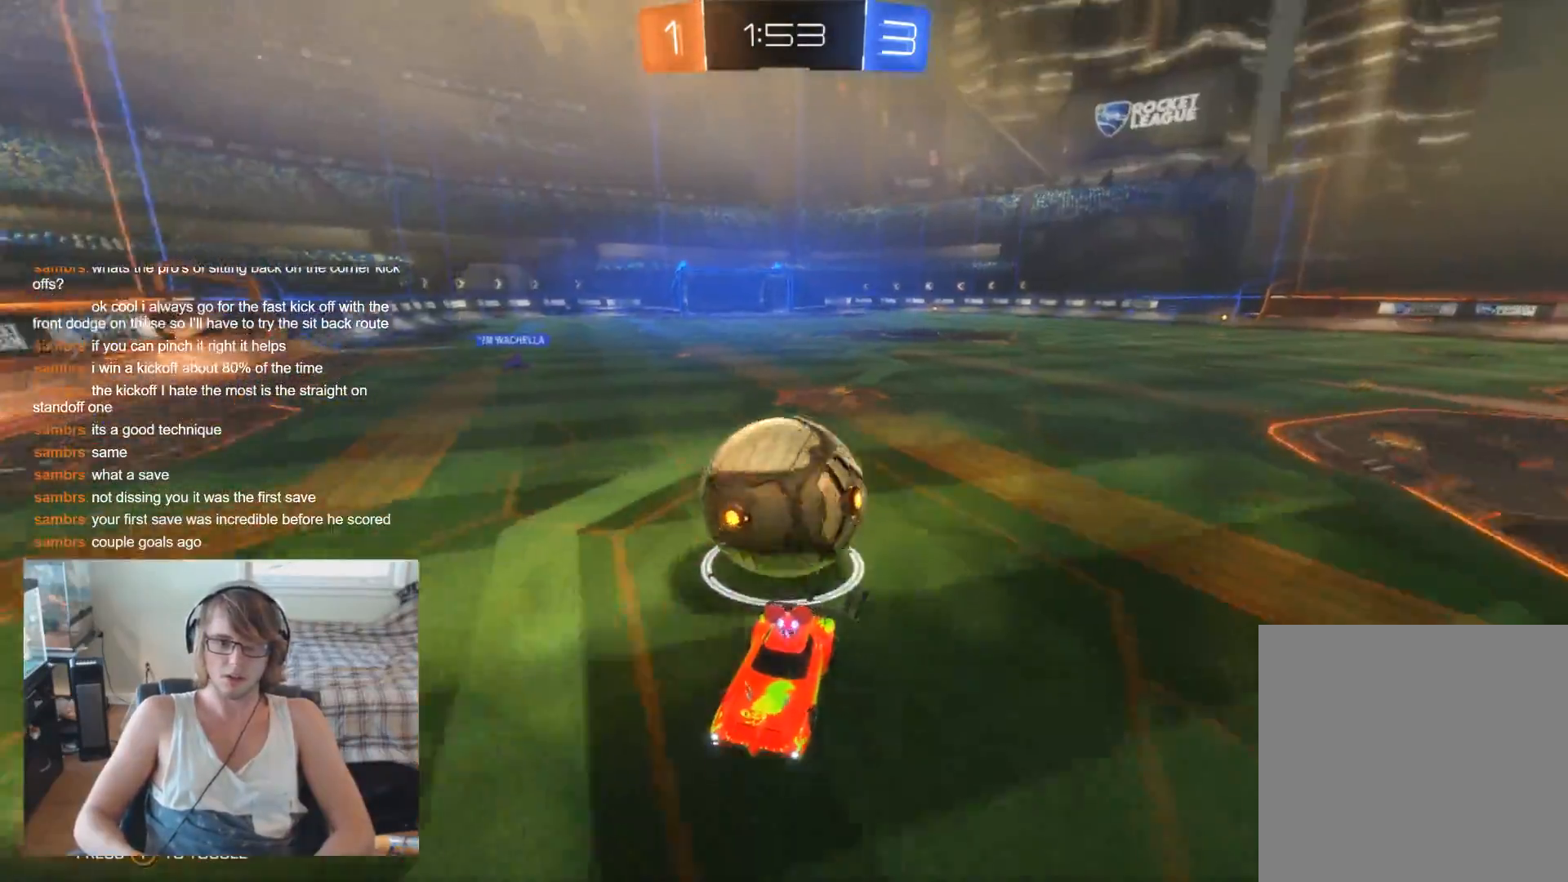
{"buttons": ["A", "L2"], "left_stick": "down", "right_stick": "center", "events": [[100, "left_stick", "center"], [300, "A", "down"], [333, "left_stick", "down"], [433, "A", "up"], [500, "A", "down"]]}
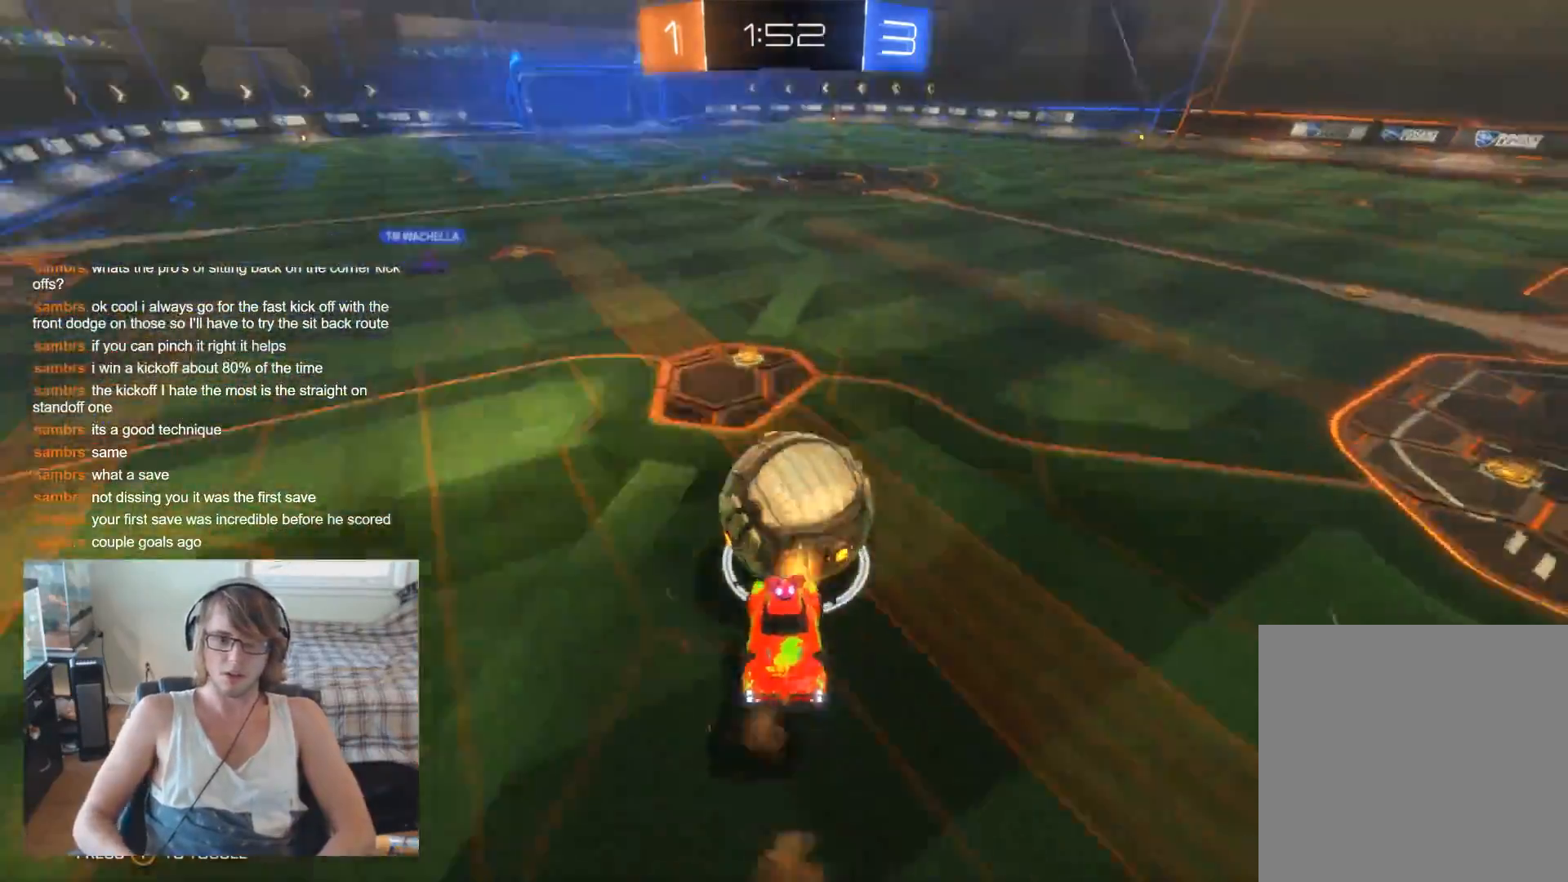
{"buttons": ["A", "L2"], "left_stick": "center", "right_stick": "center", "events": [[200, "A", "up"], [200, "left_stick", "center"], [500, "A", "down"]]}
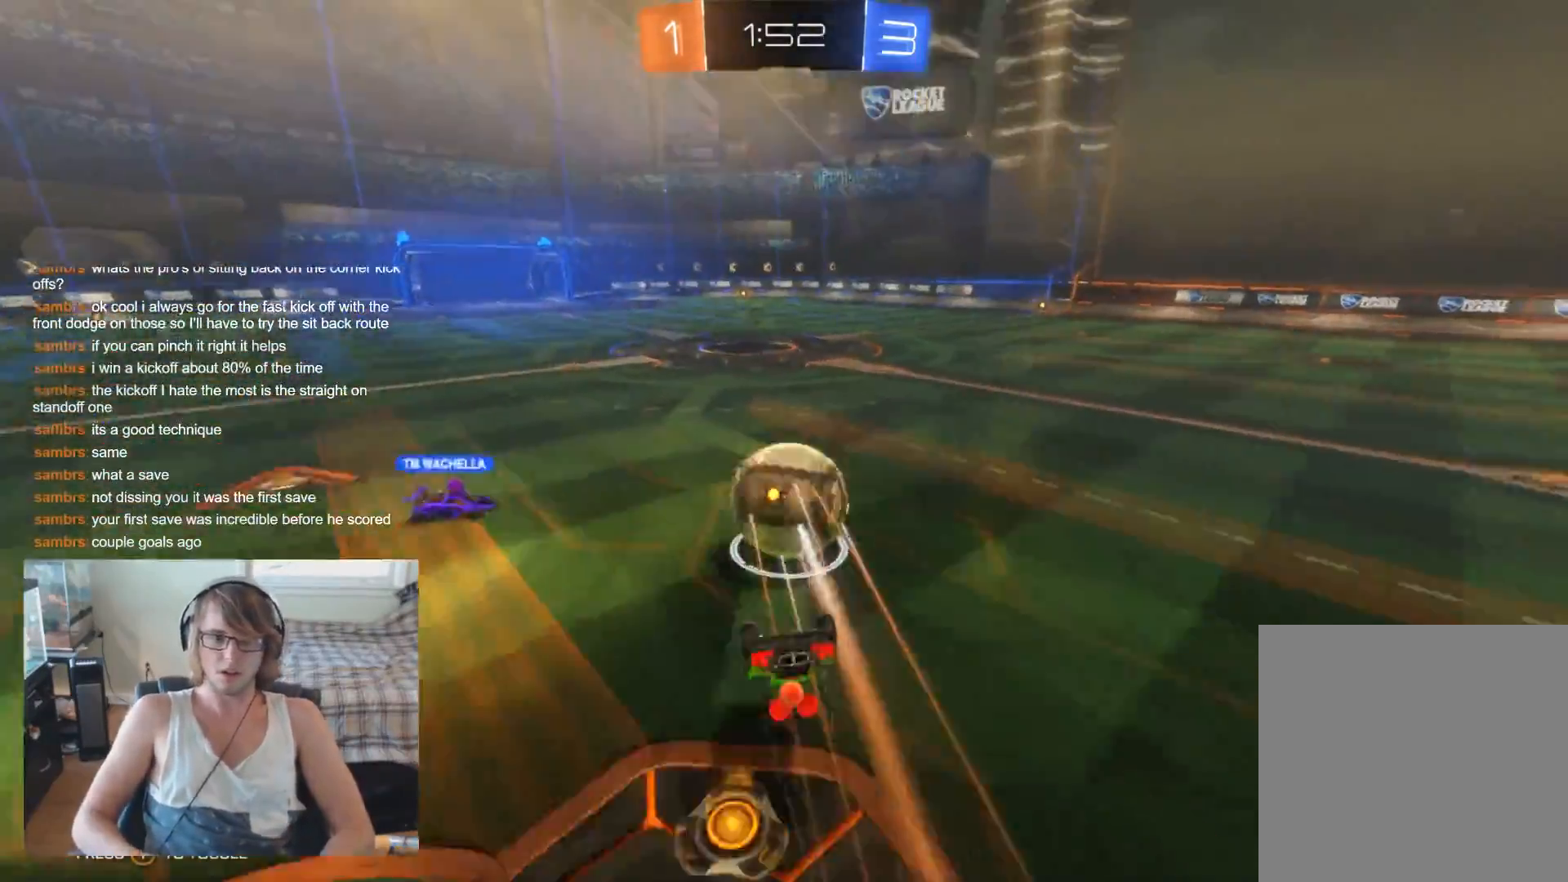
{"buttons": ["L2"], "left_stick": "center", "right_stick": "center", "events": [[67, "A", "up"]]}
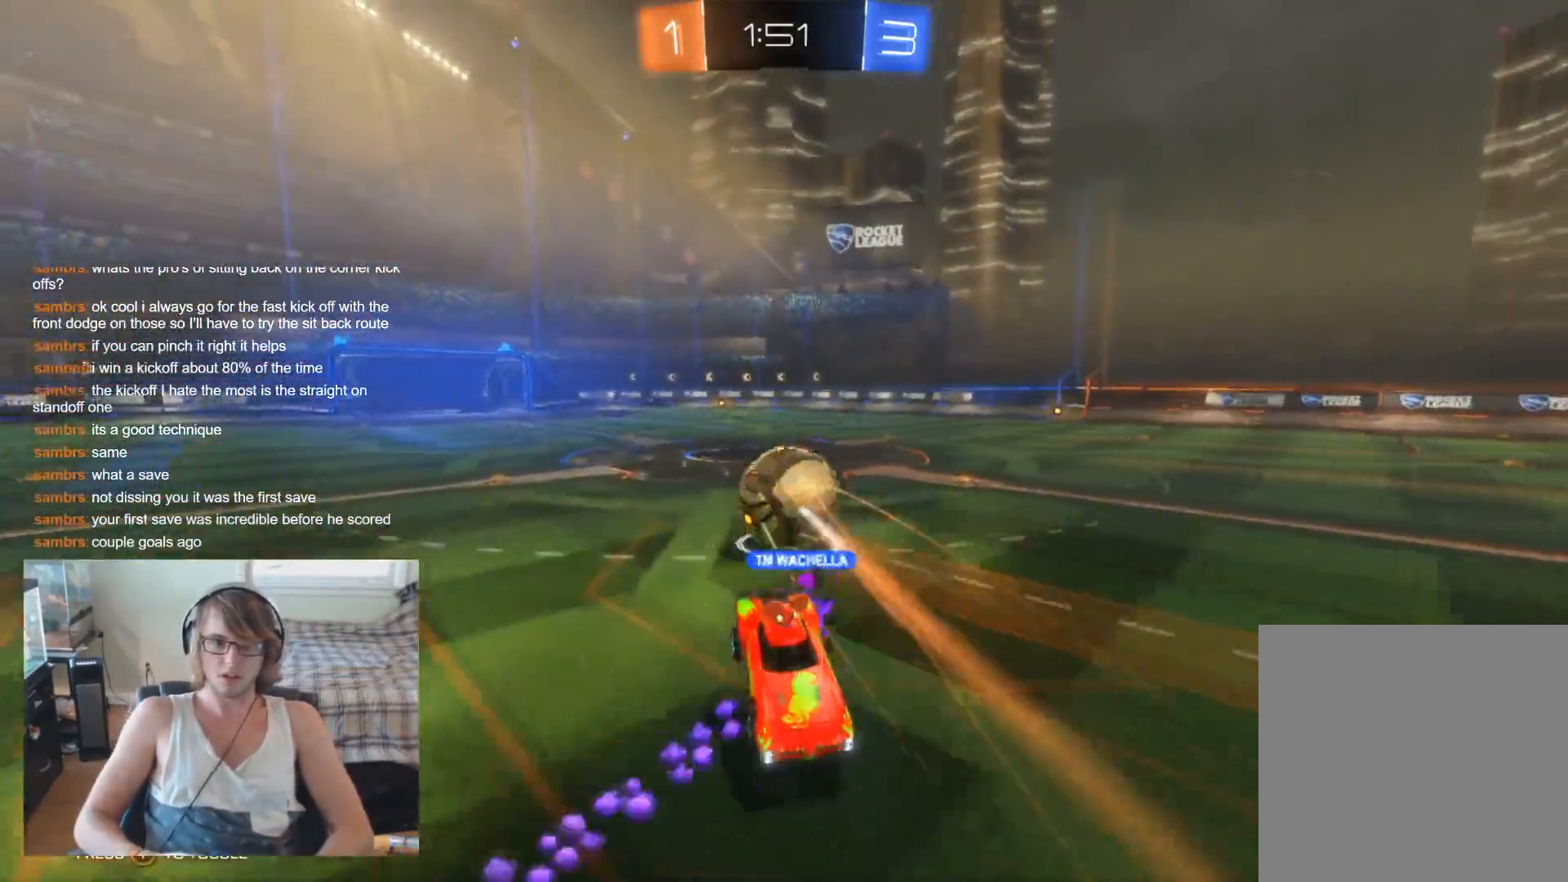
{"buttons": ["A", "L2"], "left_stick": "left", "right_stick": "center", "events": [[333, "left_stick", "left"], [367, "A", "down"]]}
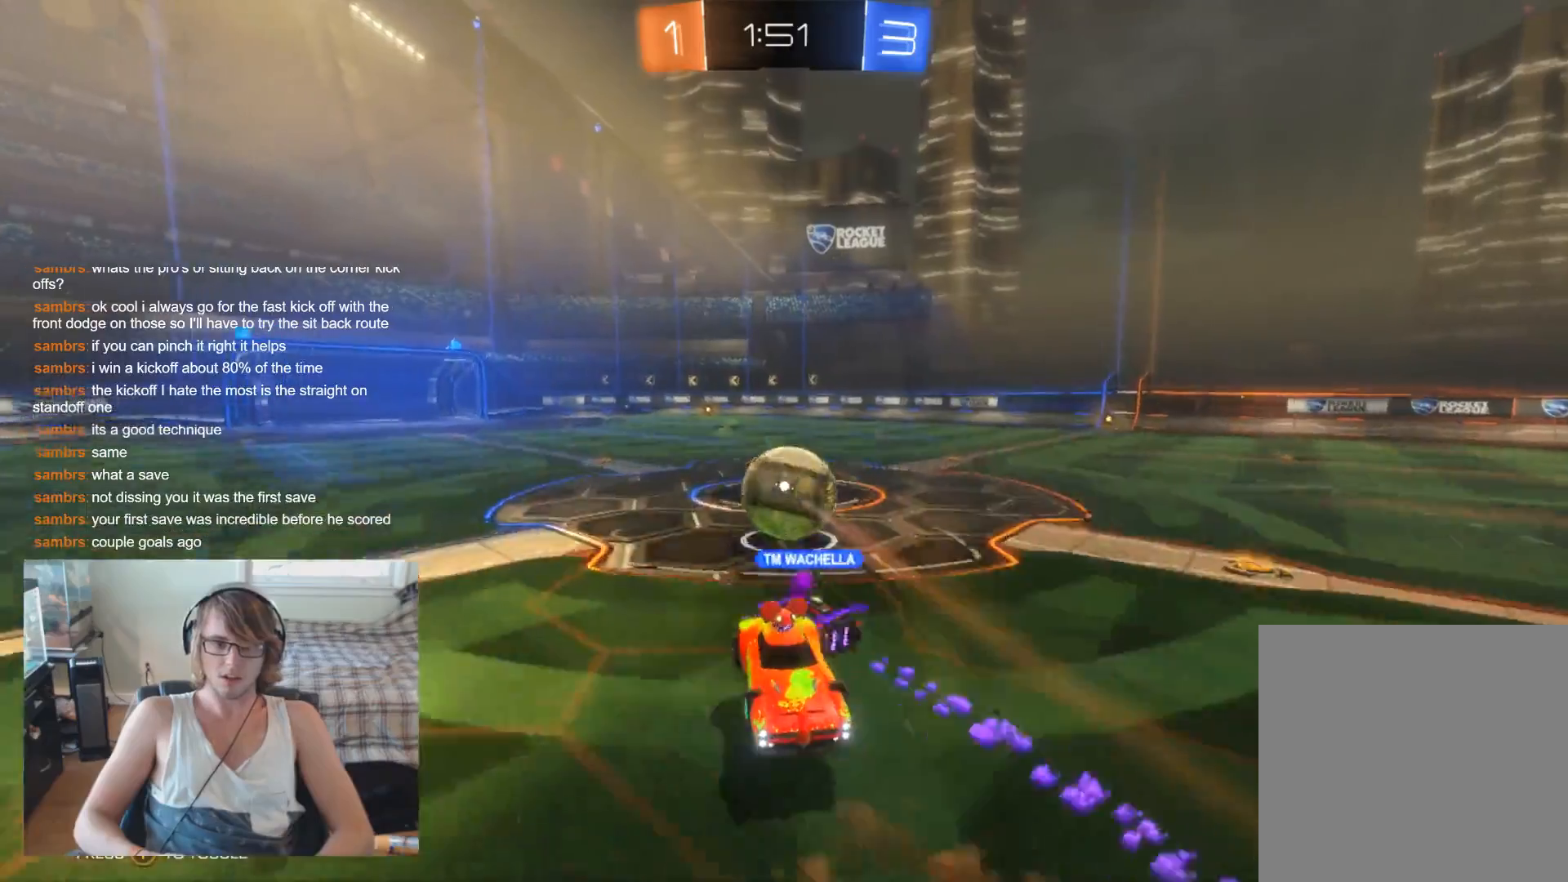
{"buttons": [], "left_stick": "center", "right_stick": "center", "events": [[67, "L2", "up"], [133, "A", "up"], [500, "left_stick", "center"]]}
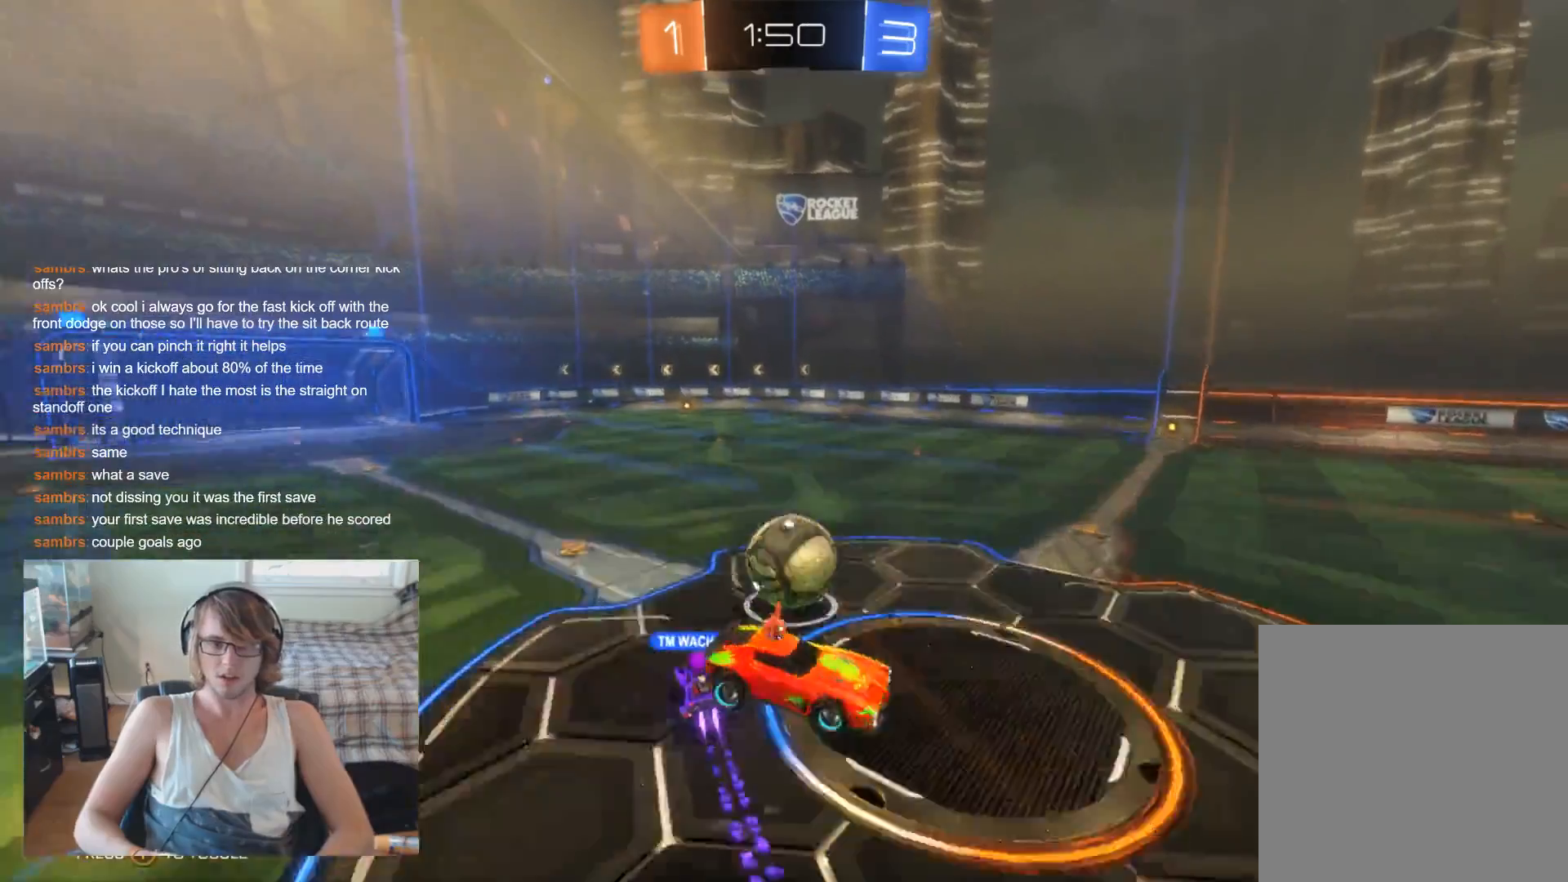
{"buttons": ["R2"], "left_stick": "center", "right_stick": "center", "events": [[33, "R2", "down"], [67, "B", "down"], [167, "B", "up"], [233, "B", "down"], [333, "B", "up"]]}
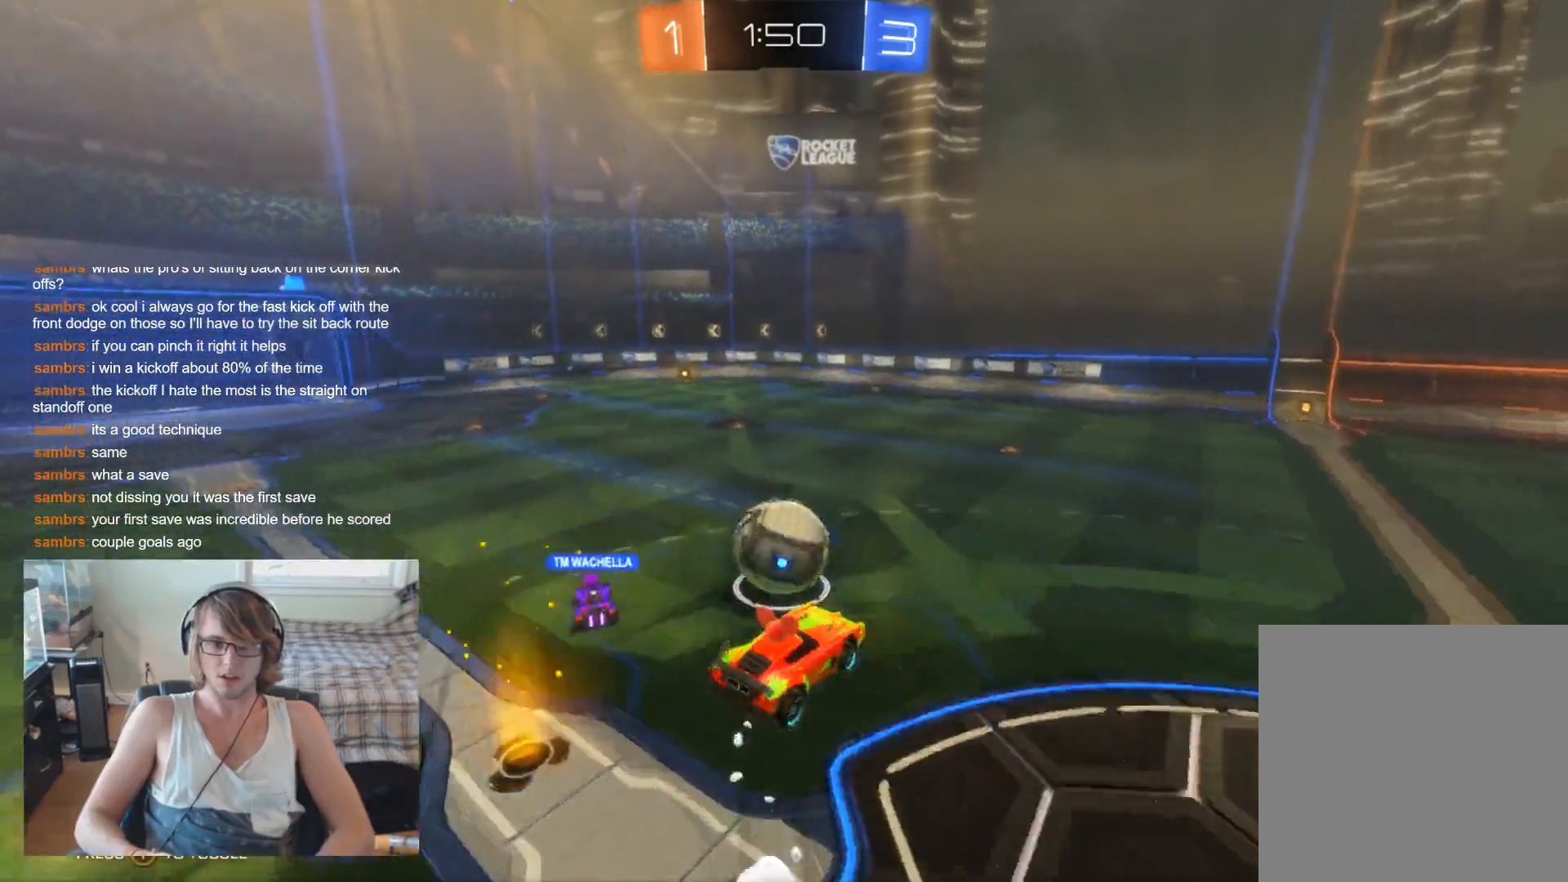
{"buttons": ["R2"], "left_stick": "center", "right_stick": "center", "events": [[100, "left_stick", "right"], [233, "B", "down"], [333, "B", "up"], [467, "left_stick", "center"]]}
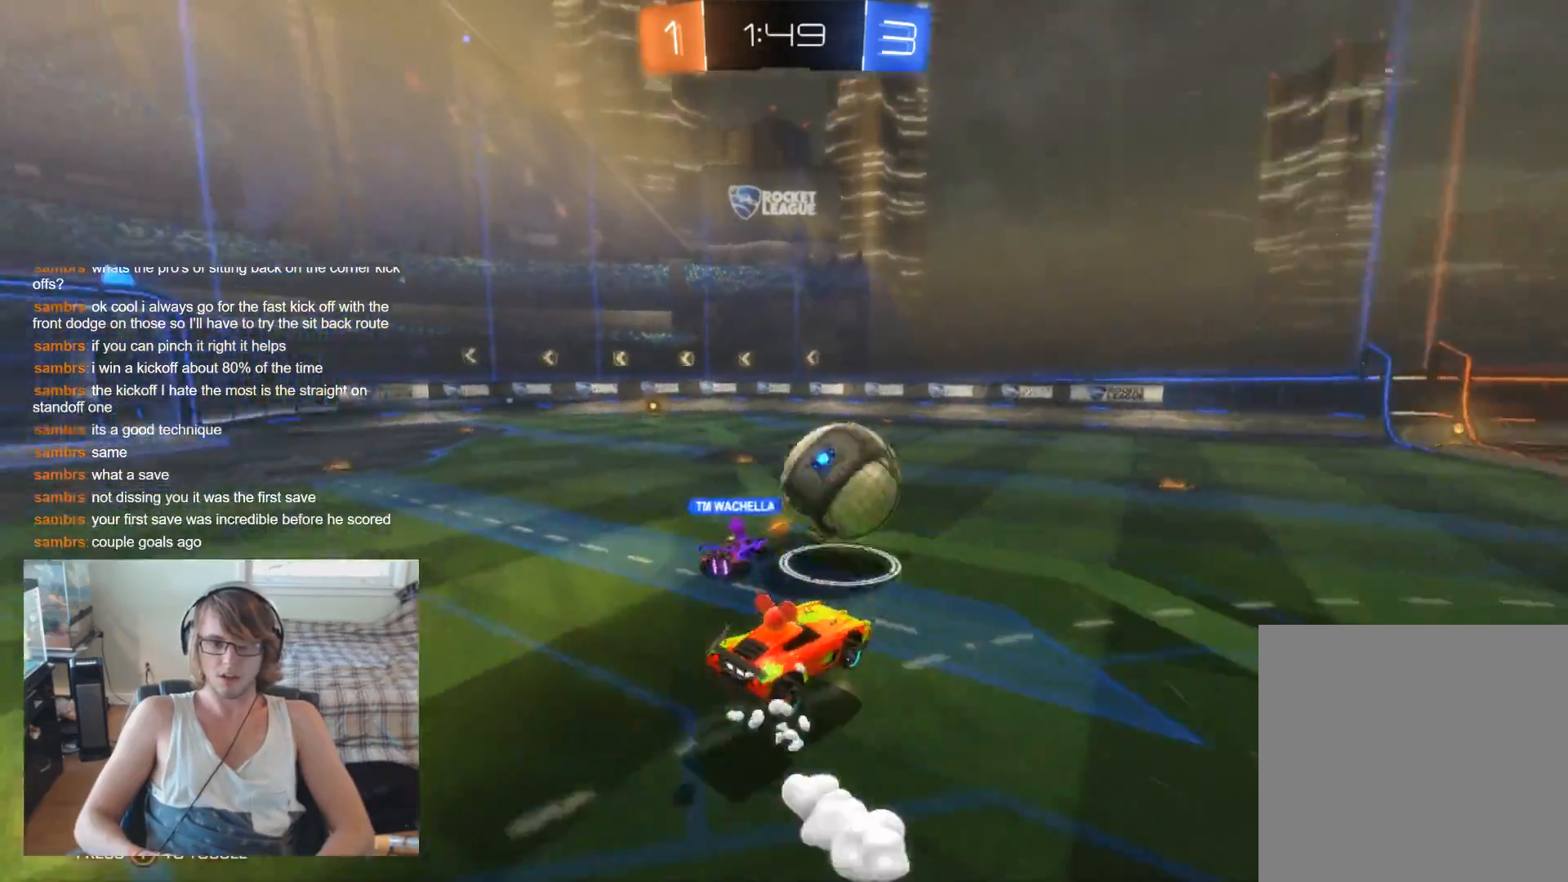
{"buttons": ["B", "R2"], "left_stick": "center", "right_stick": "center", "events": [[100, "left_stick", "right"], [233, "B", "down"], [433, "left_stick", "center"]]}